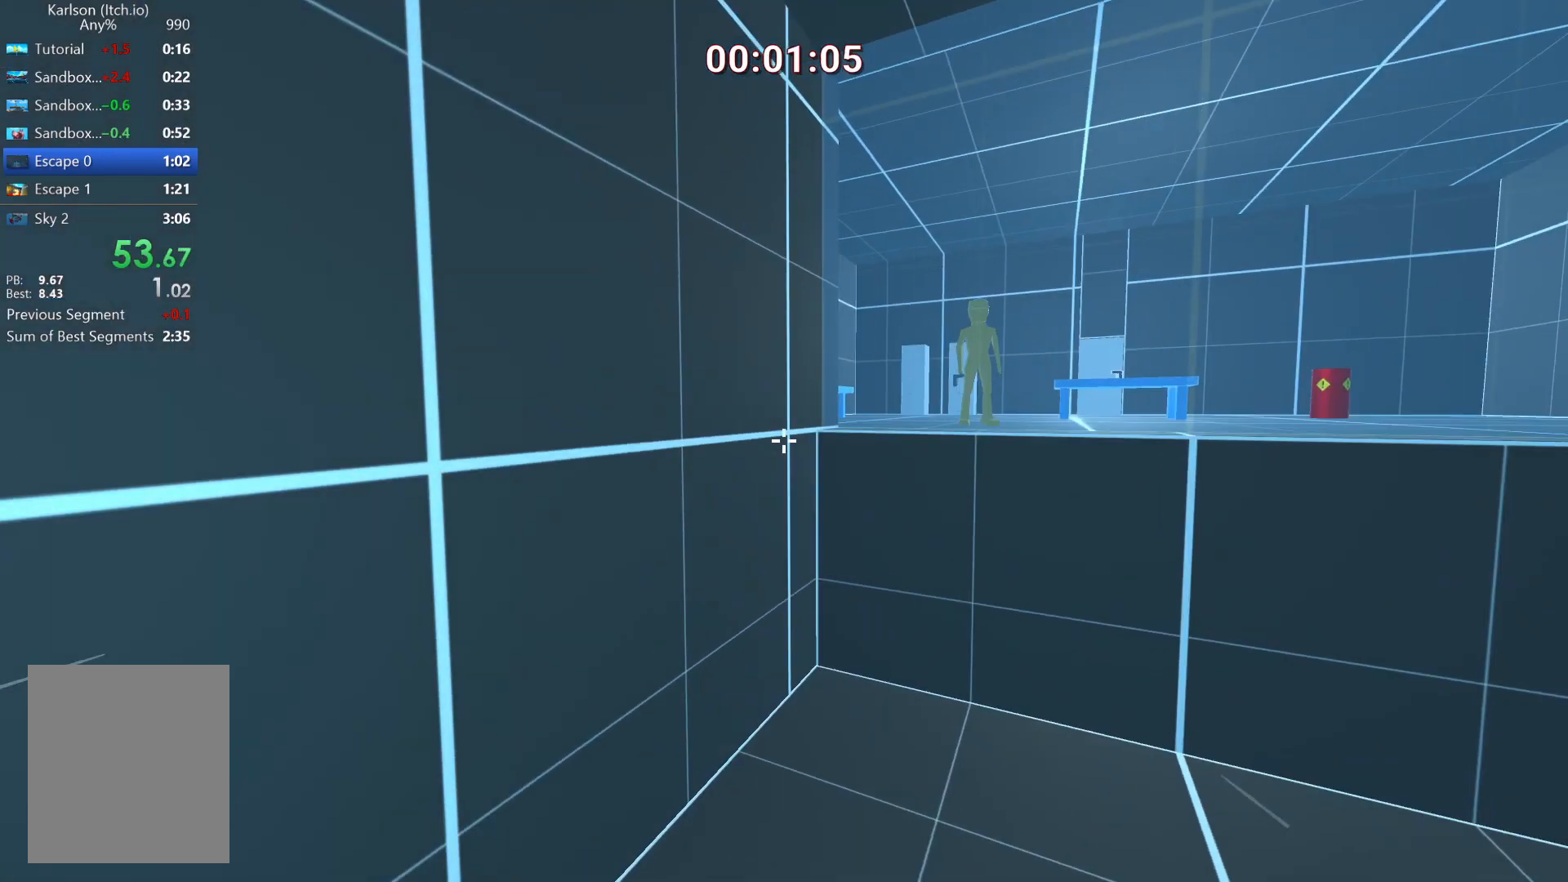
Gameplay with keyboard and mouse; each line is a JSON object with the keys and mouse buttons held at the frame after it. "events" lists presses ("down") and releases ("up") of "a", "ctrl", "d", "e", "escape", "q", "s", "space", "w" and "mouse_left" between this image and that frame as [ms after this image, input, new state], when the widget could be followed in between. "mouse_left" = the "left" button of the "mouse" list. No other keys are recorded. Mouse movement is not recorded.
{"keys": ["space", "w"], "mouse": [], "events": [[209, "space", "up"], [251, "a", "up"], [417, "space", "down"]]}
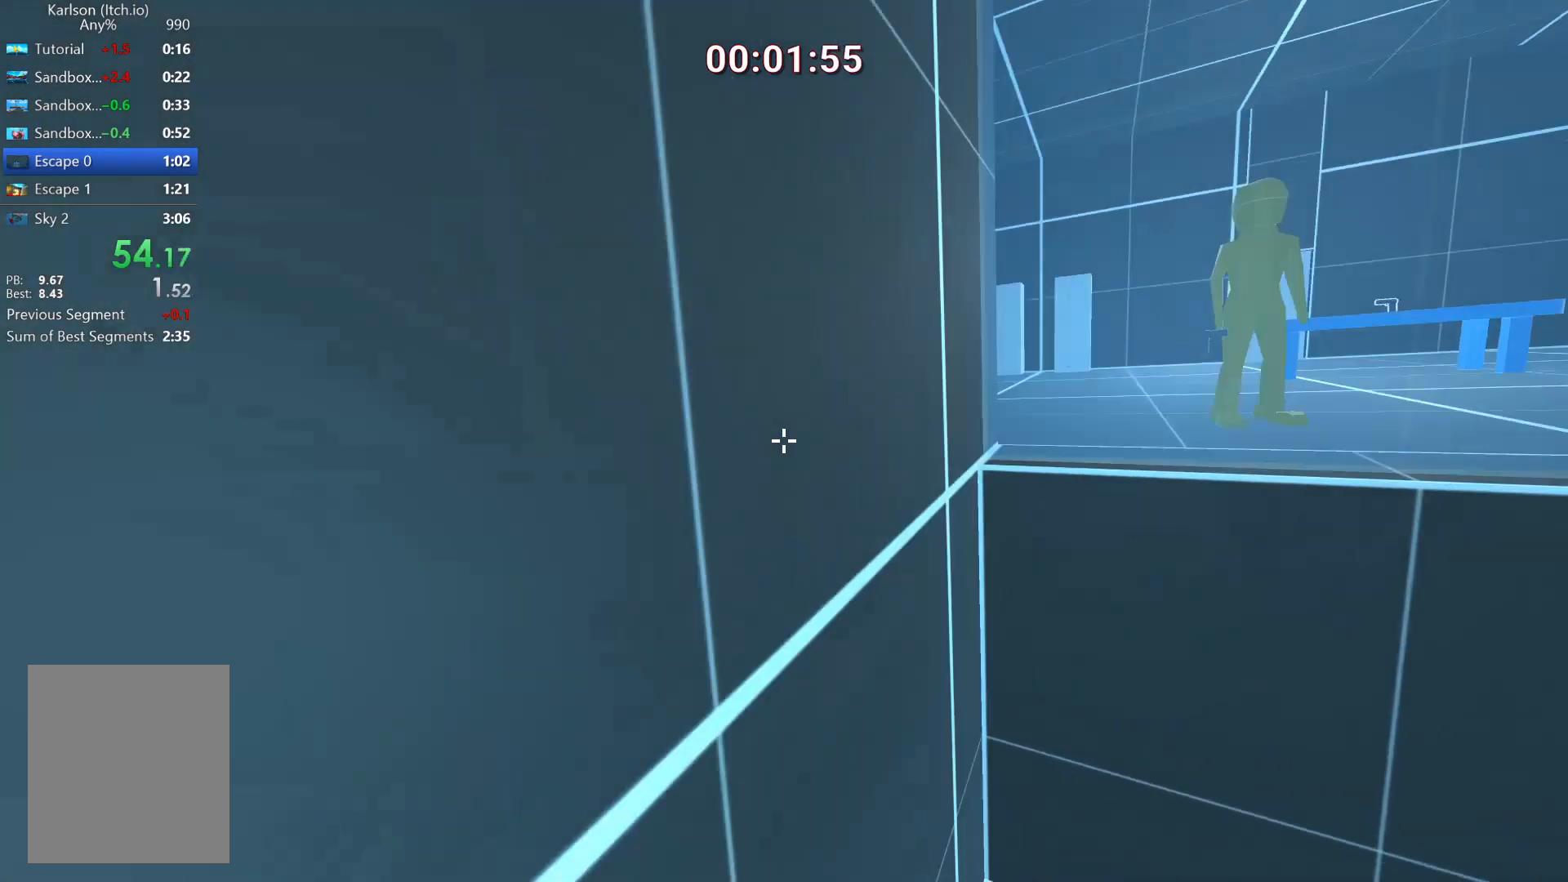
{"keys": ["d", "w"], "mouse": [], "events": [[83, "space", "up"], [167, "d", "down"]]}
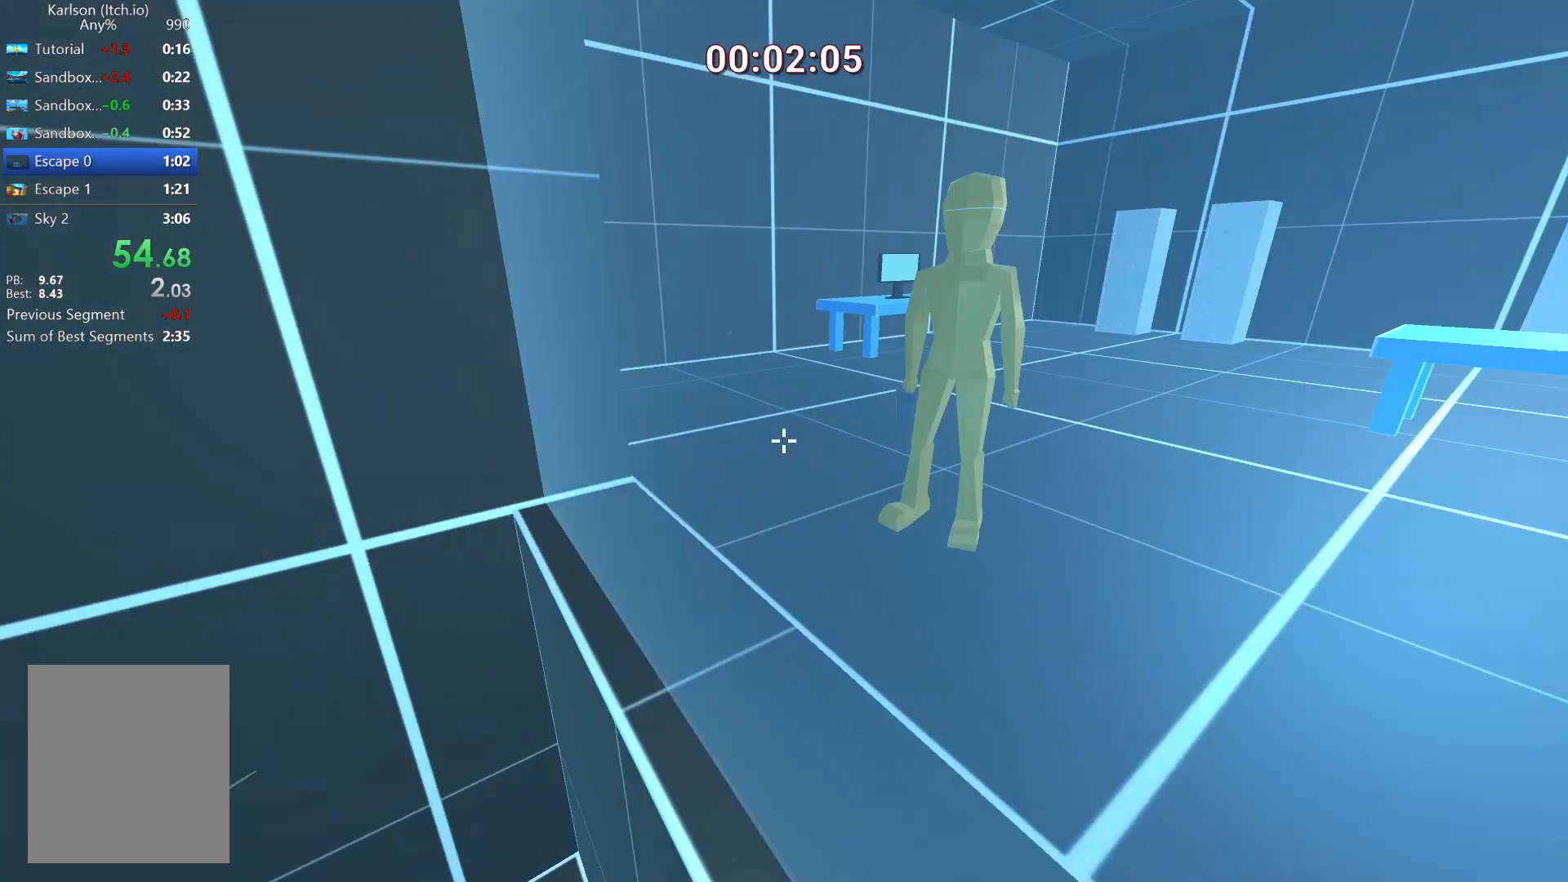
{"keys": ["d", "w"], "mouse": [], "events": [[125, "d", "up"], [459, "d", "down"]]}
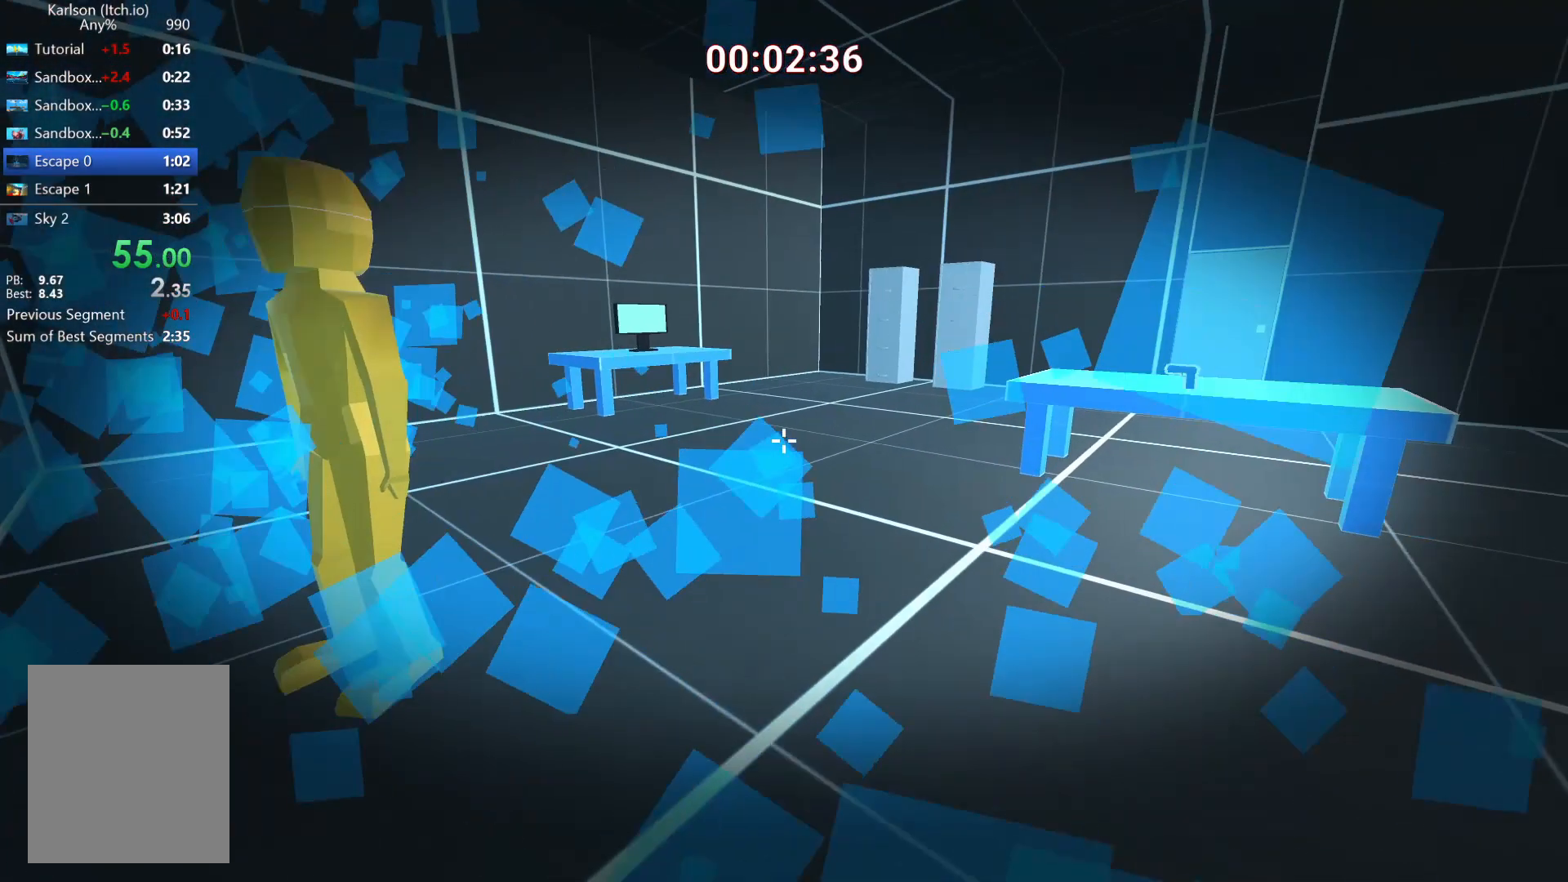
{"keys": ["d", "space", "w"], "mouse": [], "events": [[459, "space", "down"]]}
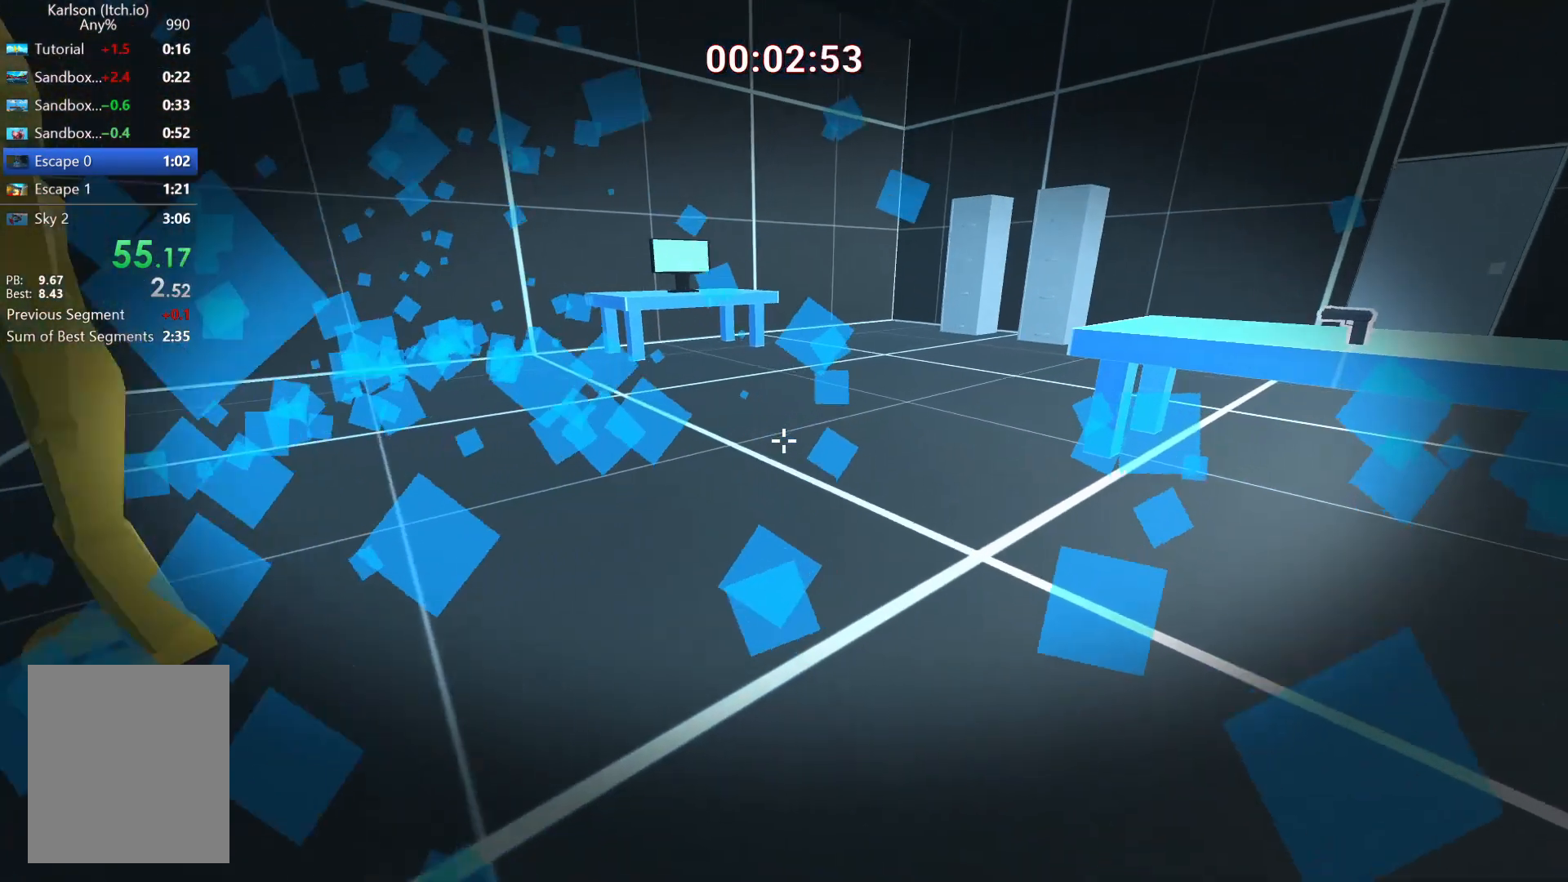
{"keys": ["w"], "mouse": [], "events": [[334, "space", "up"], [459, "d", "up"]]}
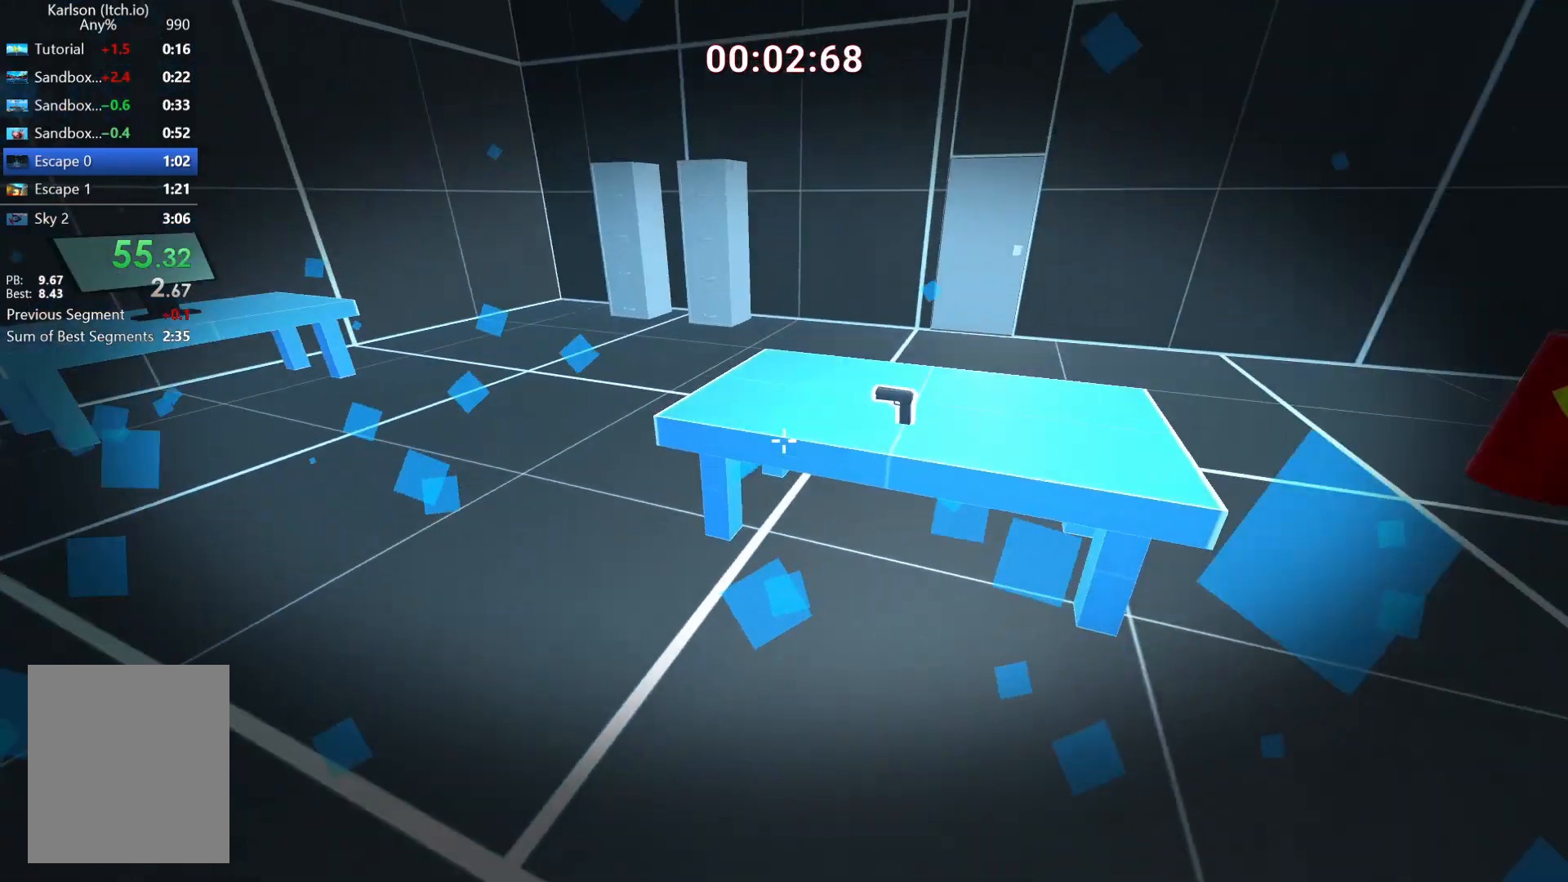
{"keys": ["w"], "mouse": [], "events": [[167, "e", "down"], [292, "e", "up"], [333, "mouse_left", "down"], [459, "mouse_left", "up"]]}
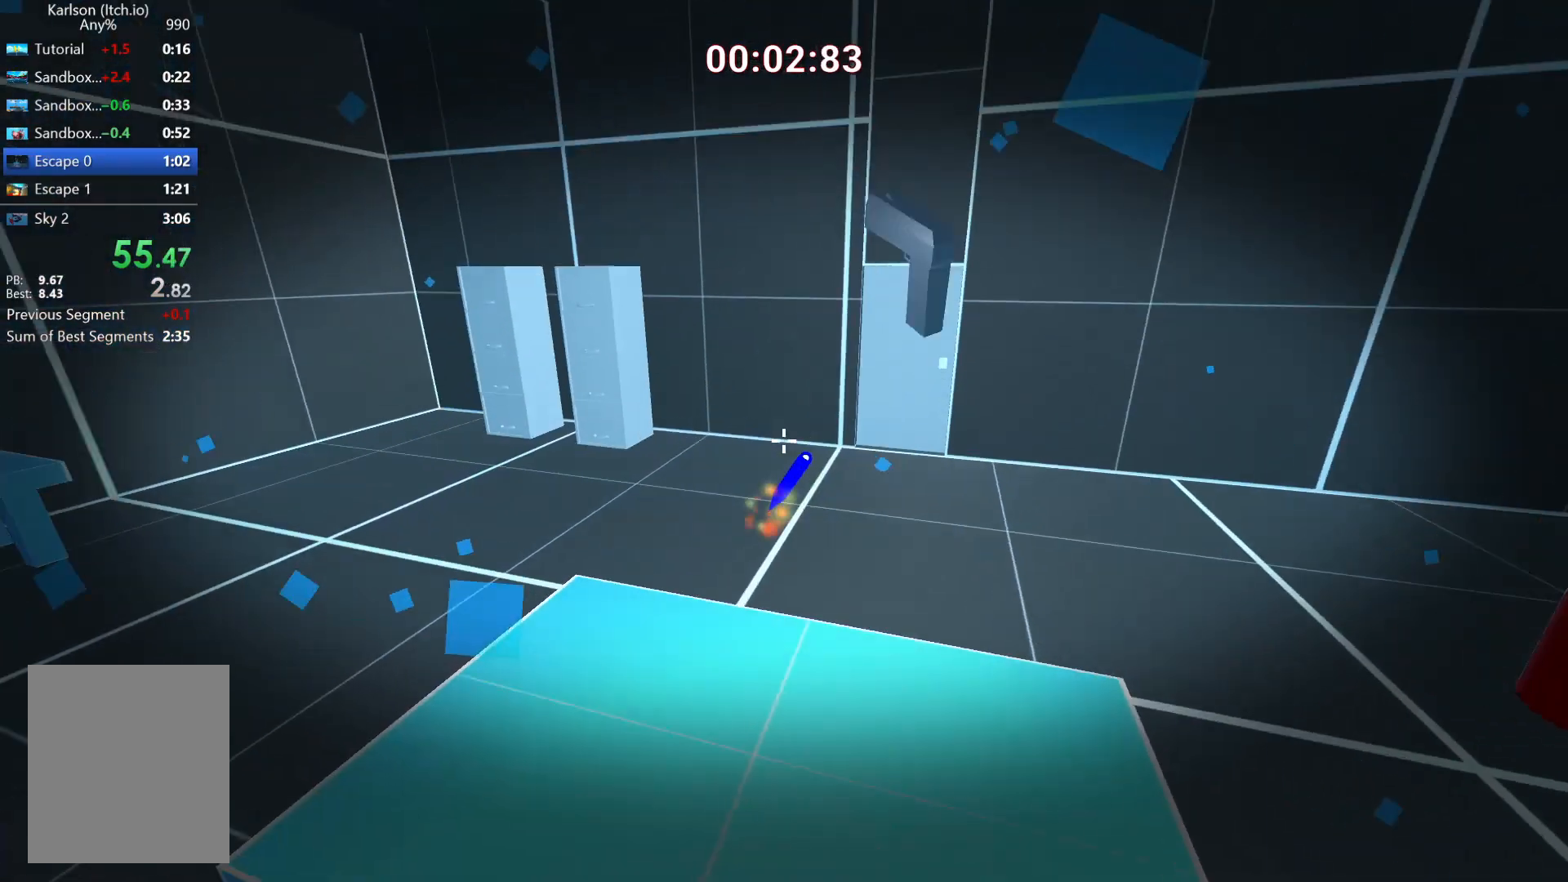
{"keys": ["w"], "mouse": [], "events": [[251, "mouse_left", "down"], [334, "mouse_left", "up"]]}
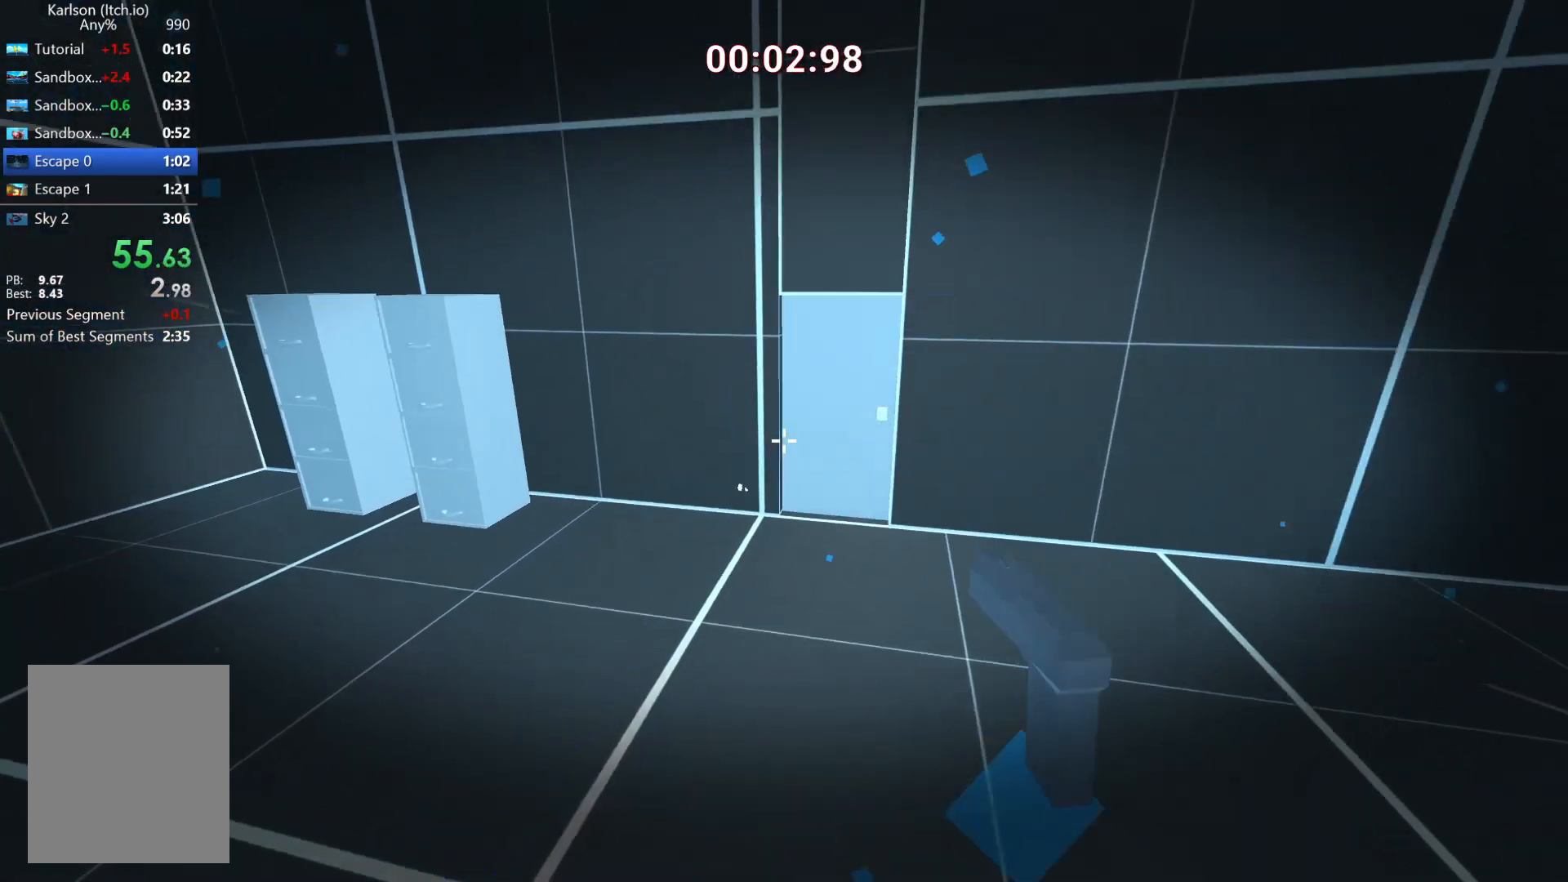
{"keys": ["w"], "mouse": ["left"], "events": [[125, "mouse_left", "down"], [167, "a", "down"], [167, "mouse_left", "up"], [250, "mouse_left", "down"], [292, "a", "up"], [292, "mouse_left", "up"], [333, "mouse_left", "down"], [375, "mouse_left", "up"], [500, "mouse_left", "down"]]}
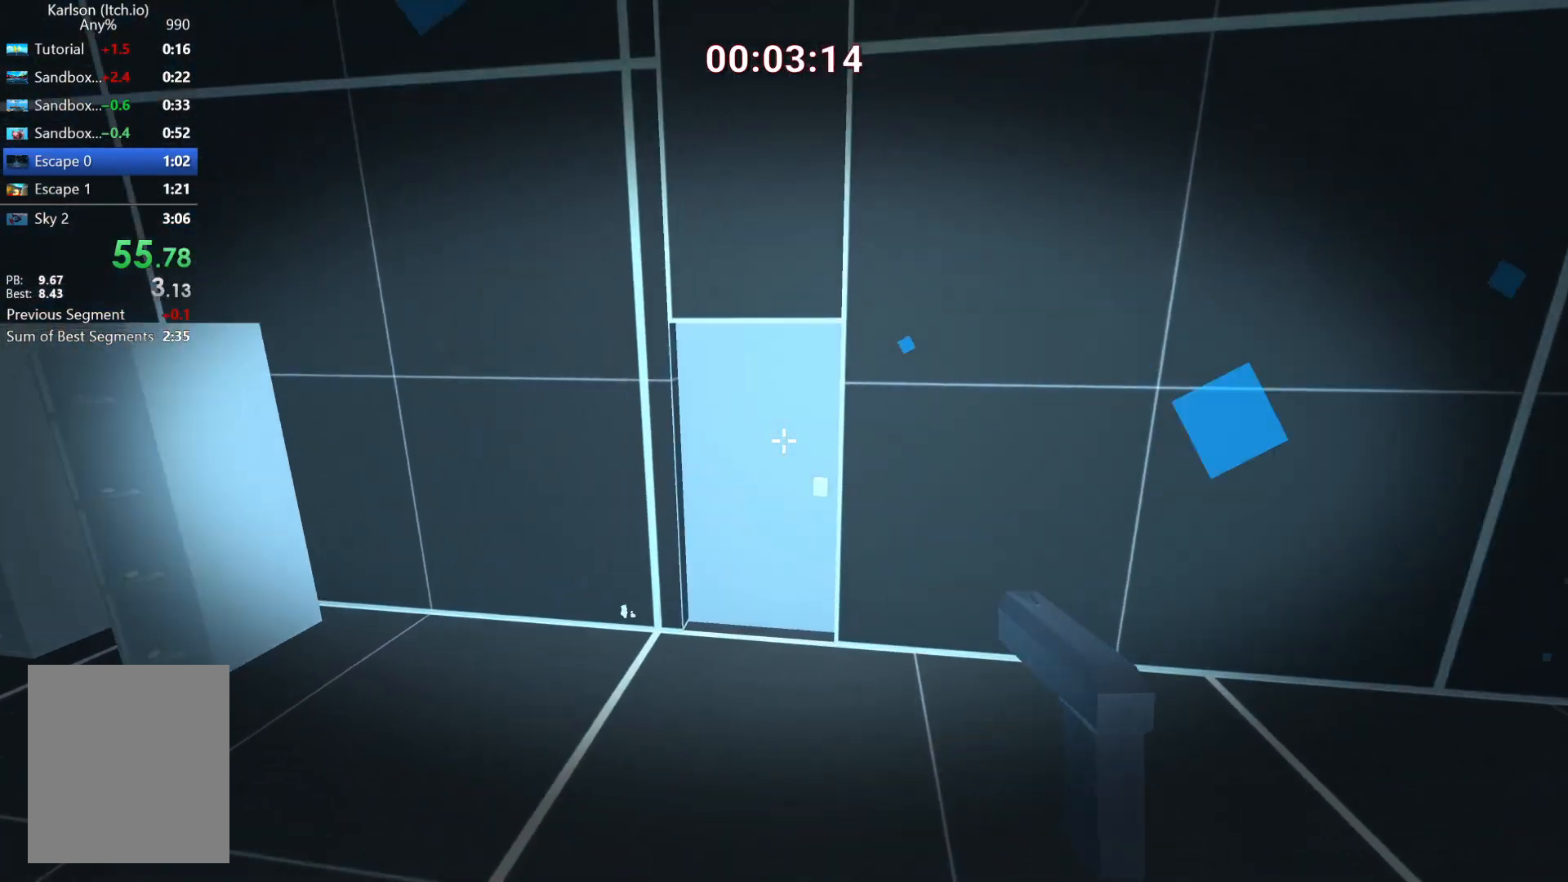
{"keys": ["d", "w"], "mouse": [], "events": [[42, "a", "down"], [42, "mouse_left", "up"], [84, "mouse_left", "down"], [167, "mouse_left", "up"], [209, "mouse_left", "down"], [292, "mouse_left", "up"], [417, "a", "up"], [501, "d", "down"]]}
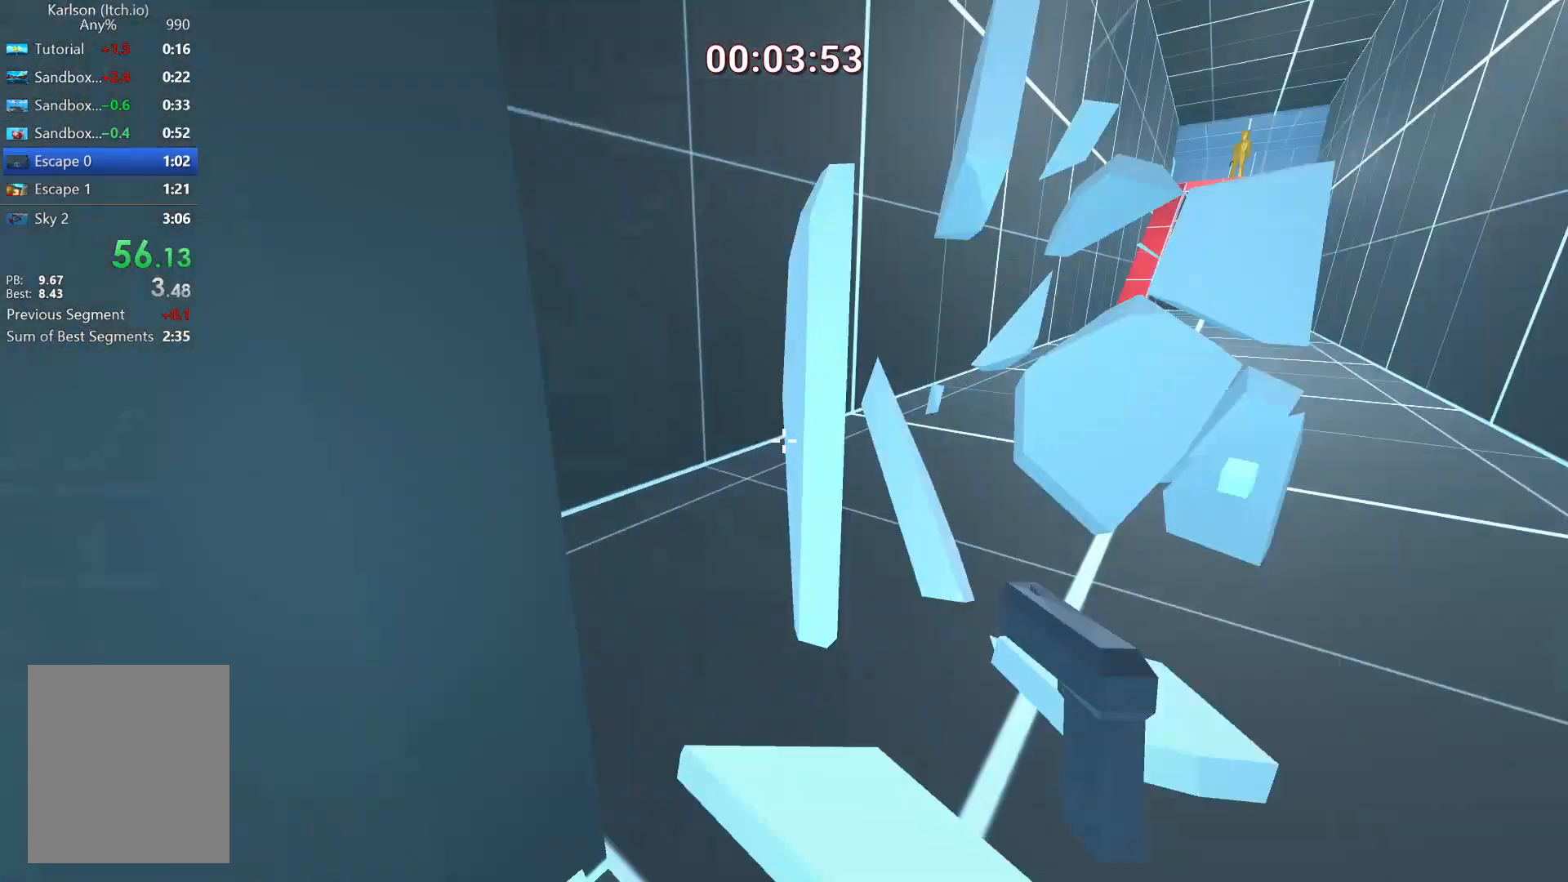
{"keys": ["ctrl", "d", "space", "w"], "mouse": [], "events": [[125, "space", "down"], [417, "ctrl", "down"]]}
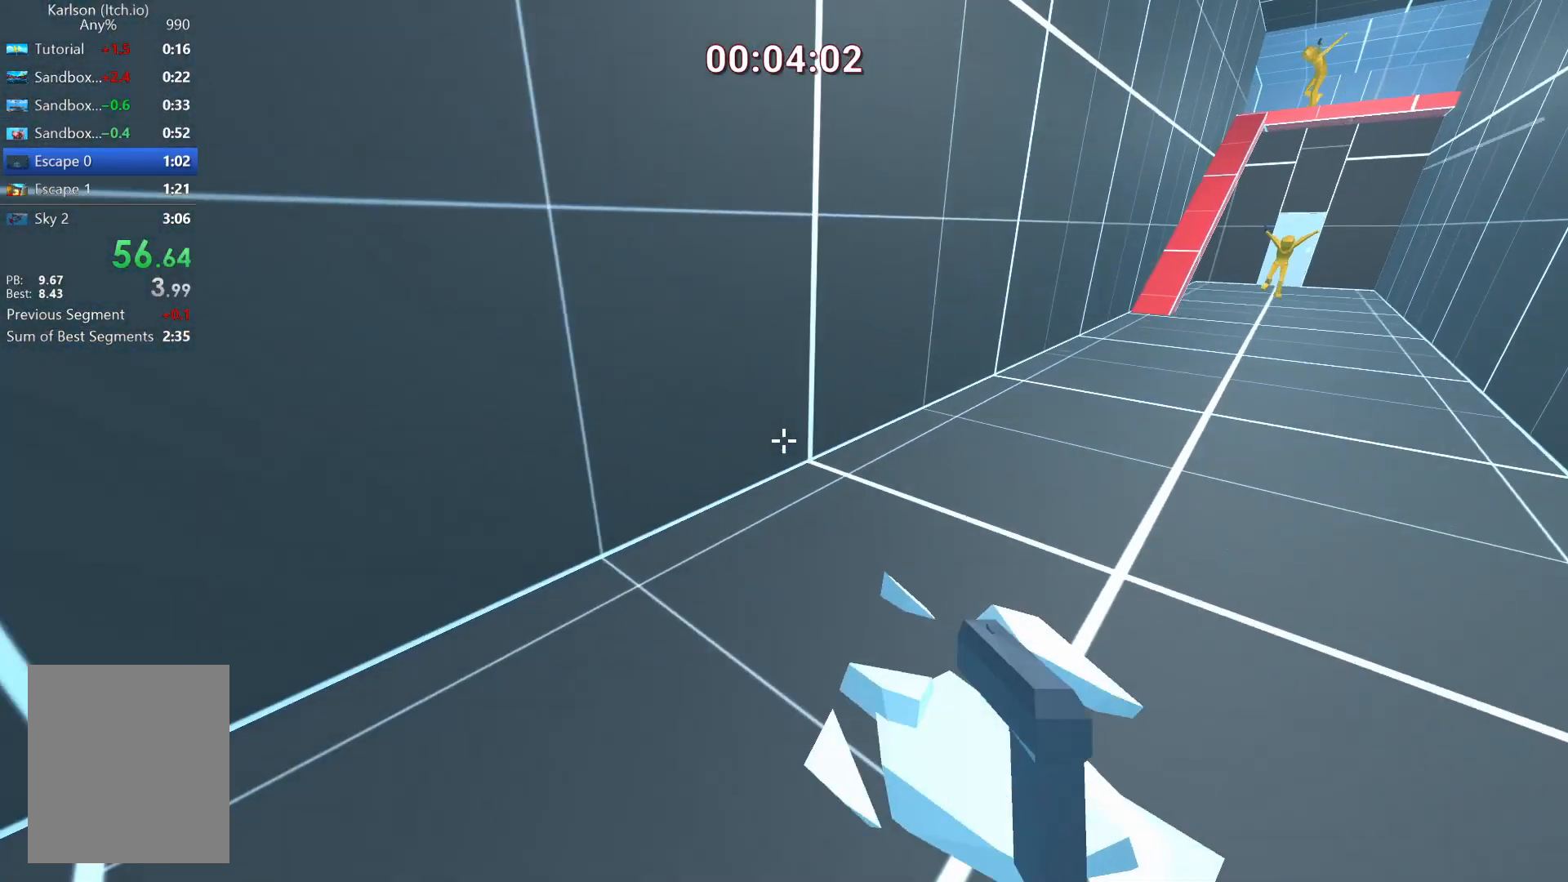
{"keys": ["ctrl", "d", "space", "w"], "mouse": [], "events": [[292, "d", "up"], [376, "d", "down"]]}
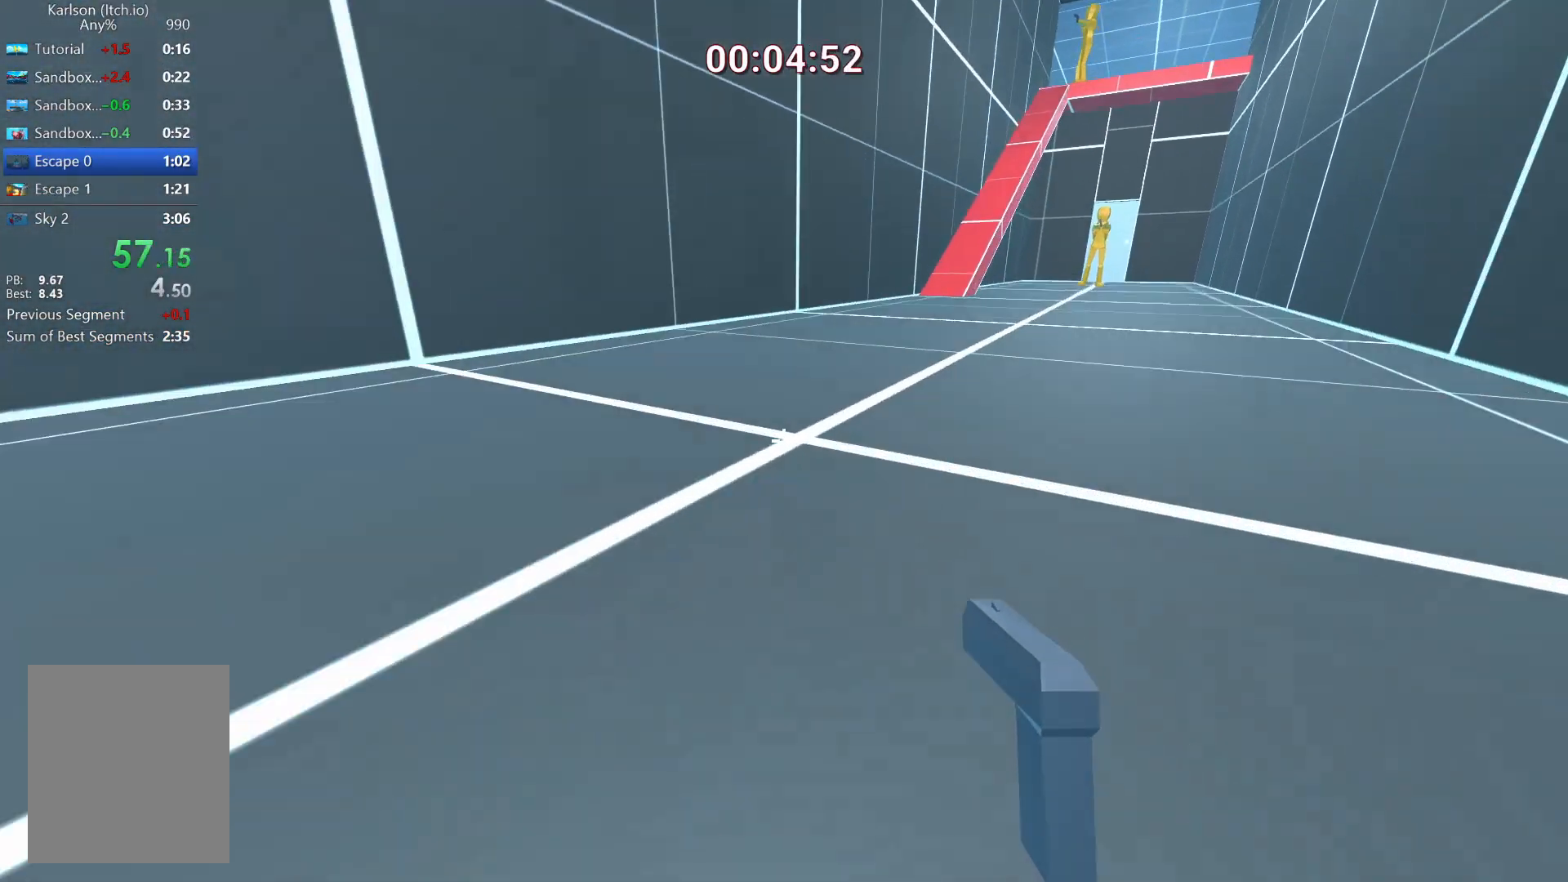
{"keys": ["a", "ctrl", "w"], "mouse": [], "events": [[125, "d", "up"], [292, "d", "down"], [292, "space", "up"], [500, "a", "down"], [500, "d", "up"]]}
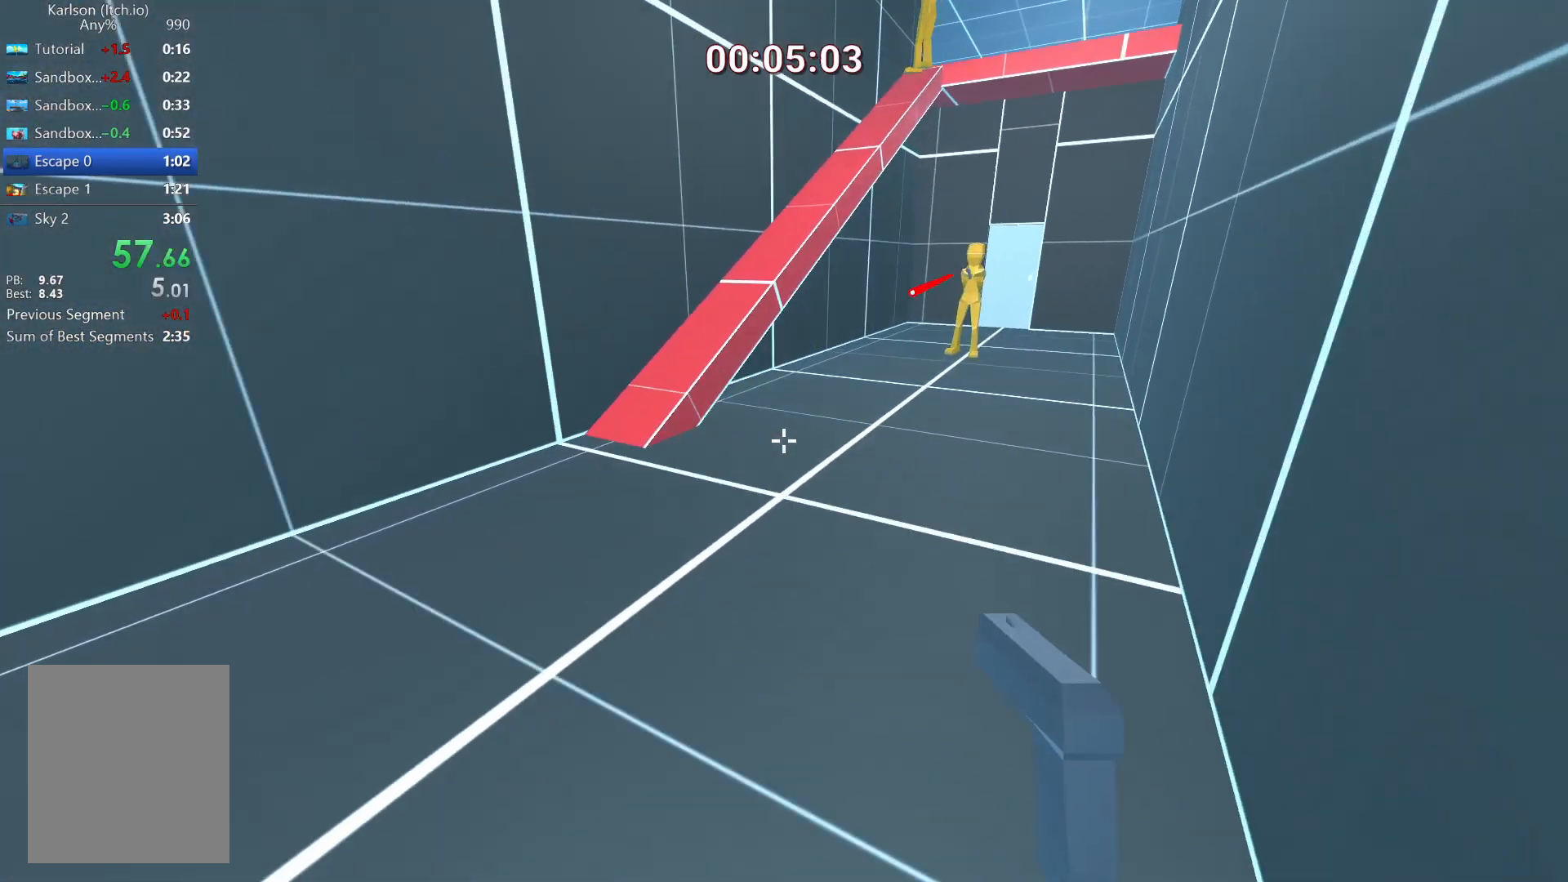
{"keys": ["ctrl", "w"], "mouse": [], "events": [[417, "a", "up"]]}
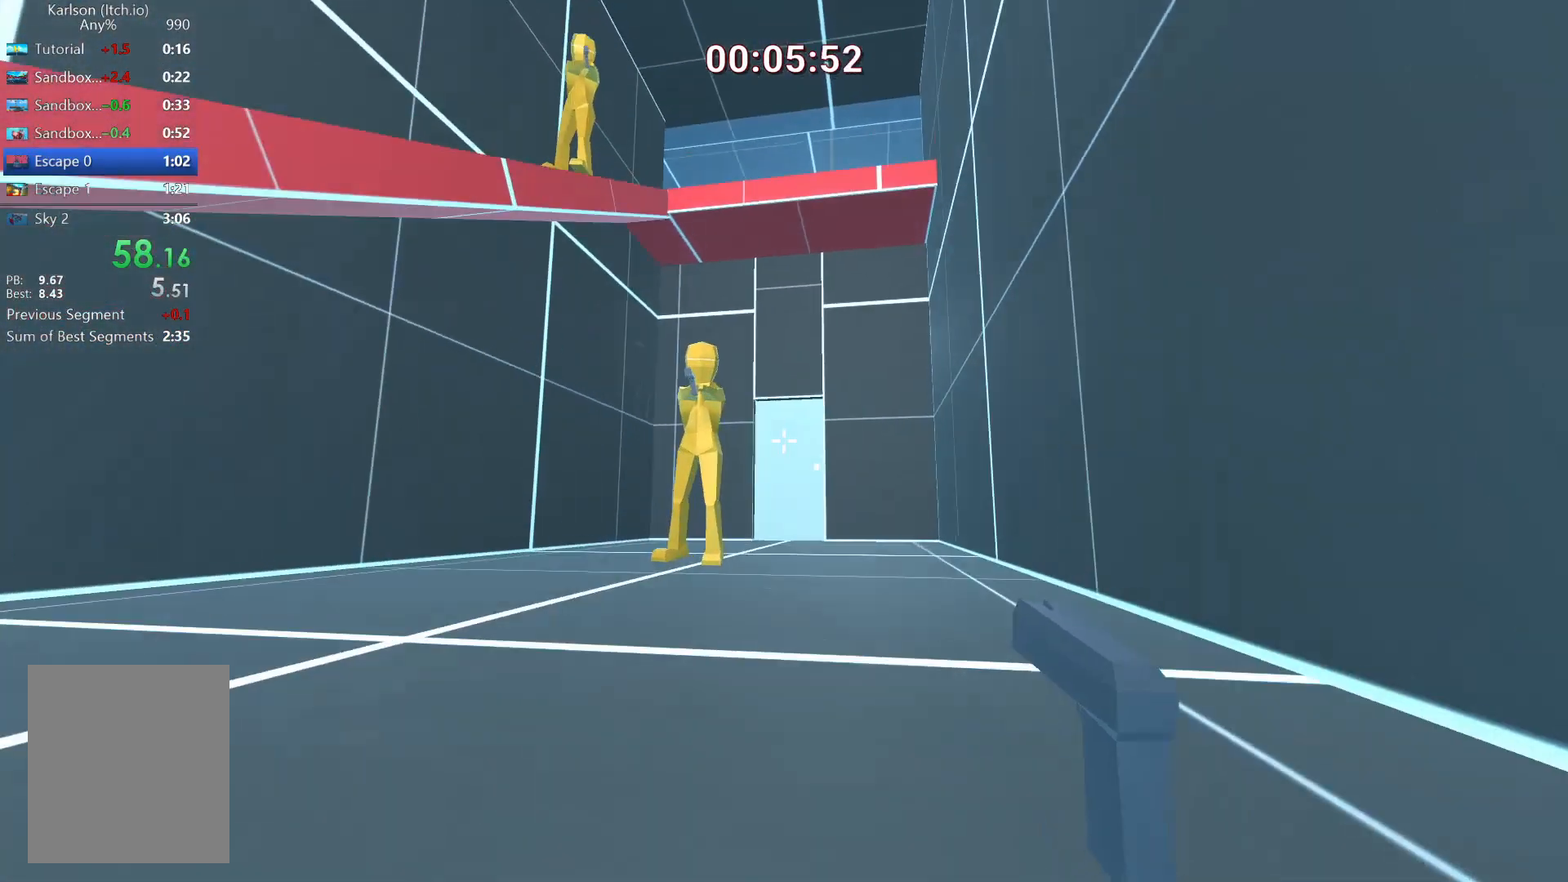
{"keys": ["ctrl", "w"], "mouse": [], "events": [[167, "mouse_left", "down"], [250, "mouse_left", "up"]]}
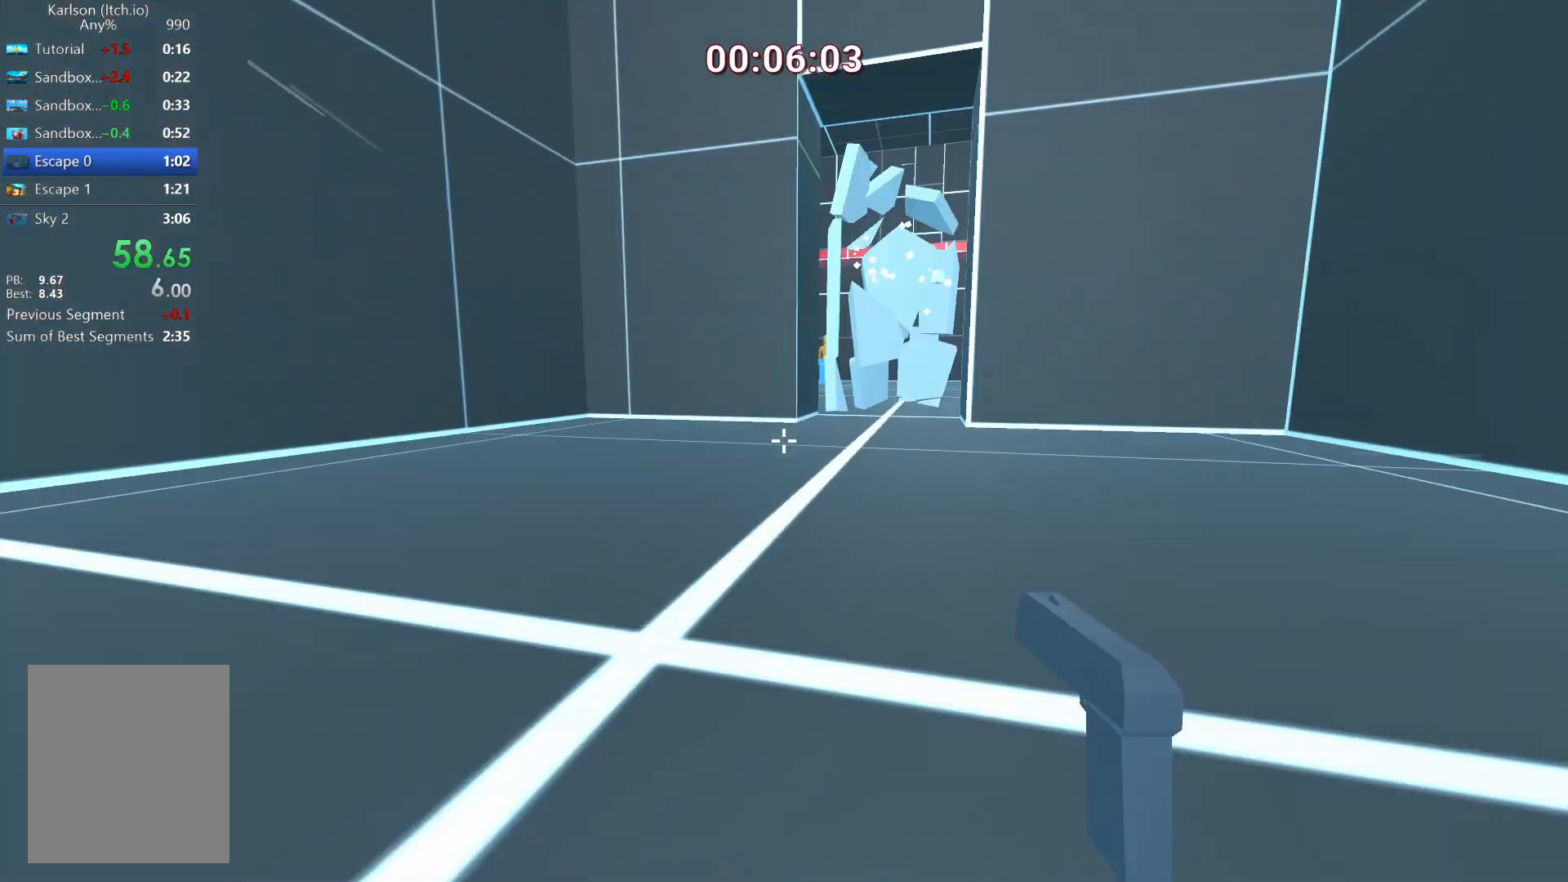
{"keys": ["d", "w"], "mouse": [], "events": [[84, "d", "down"], [501, "ctrl", "up"]]}
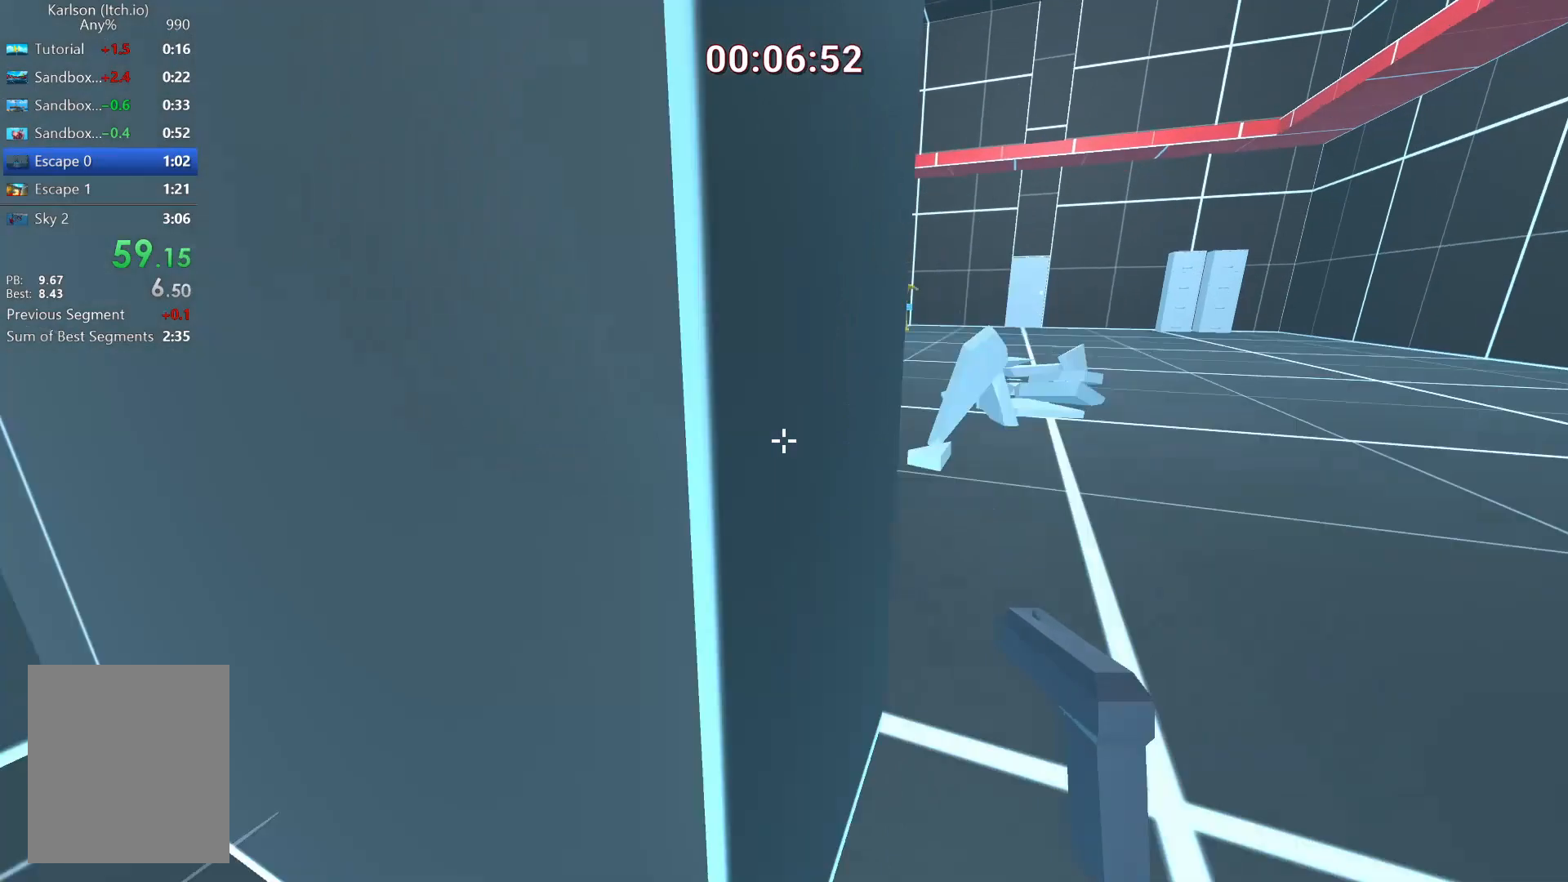
{"keys": ["ctrl", "d", "w"], "mouse": [], "events": [[208, "ctrl", "down"], [208, "space", "down"], [375, "ctrl", "up"], [417, "space", "up"], [459, "ctrl", "down"]]}
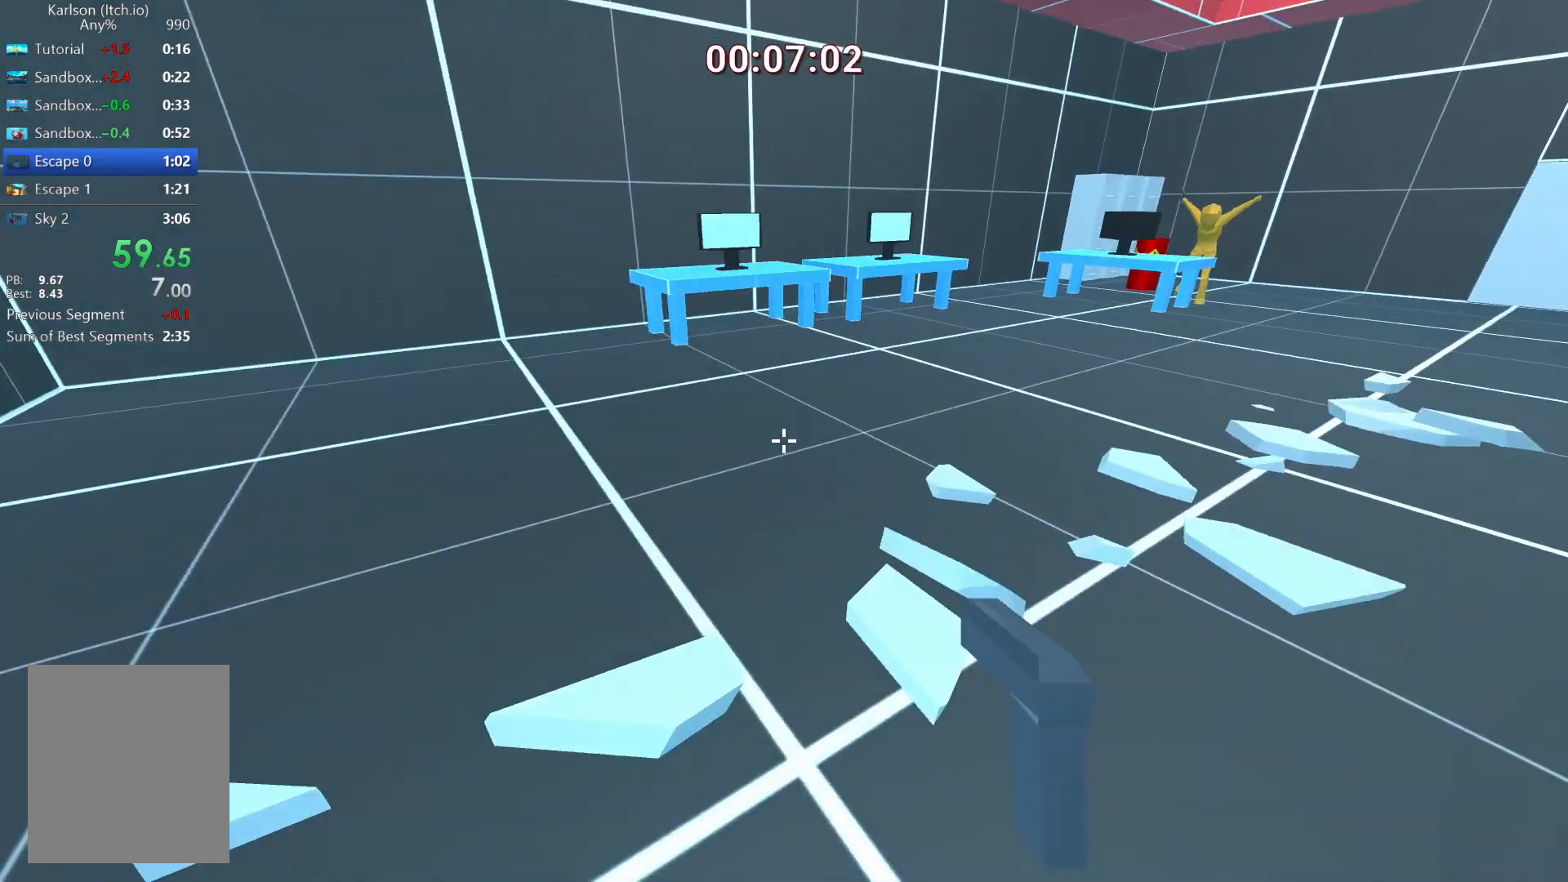
{"keys": ["ctrl", "w"], "mouse": [], "events": [[501, "d", "up"]]}
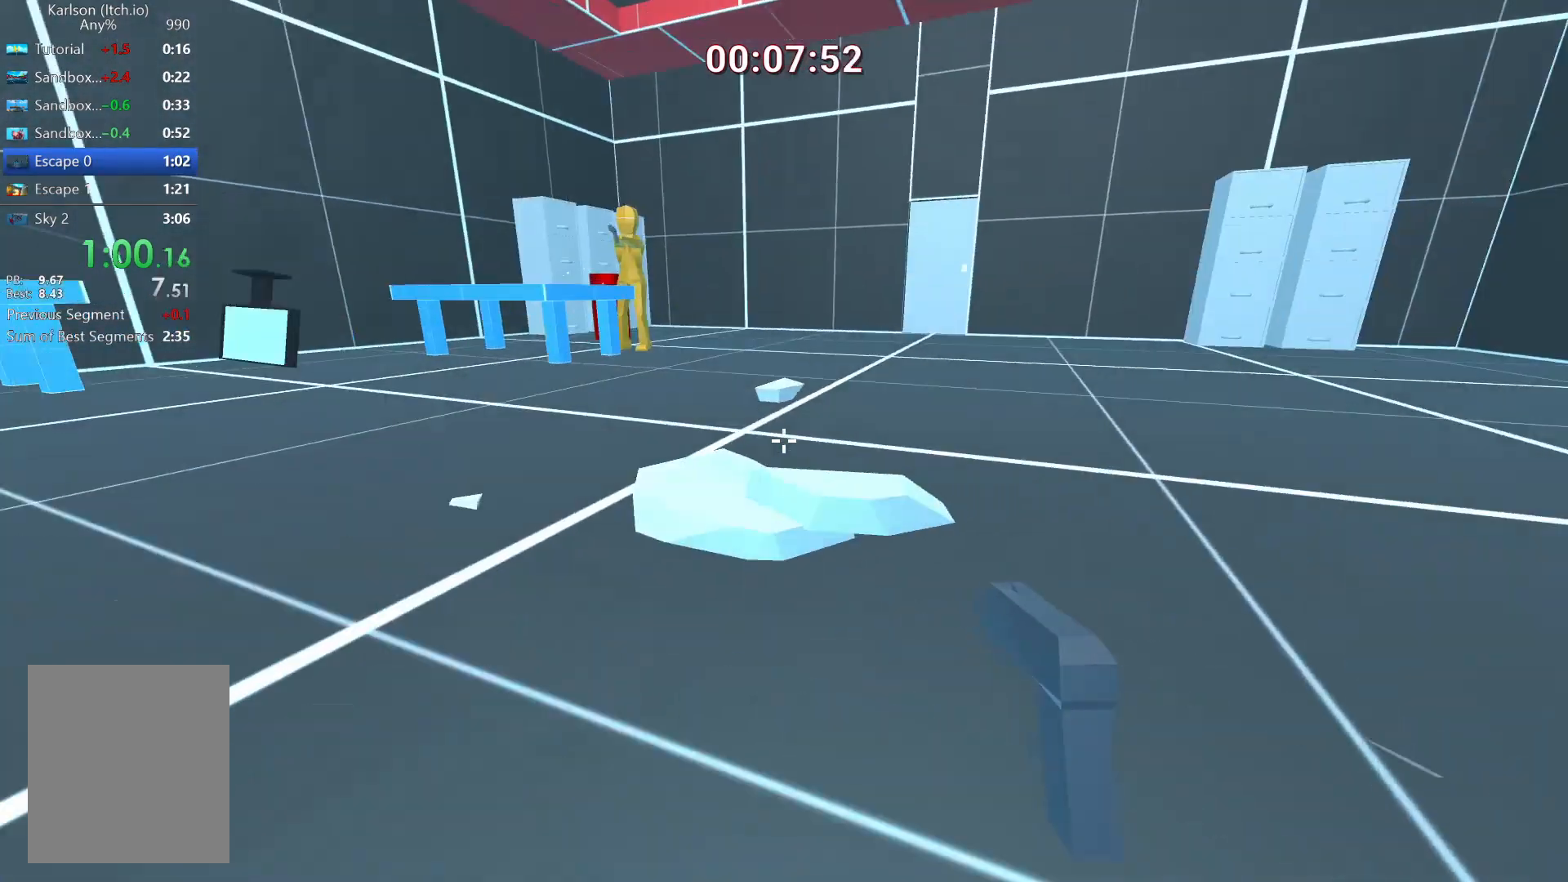
{"keys": ["a", "w"], "mouse": ["left"], "events": [[125, "space", "down"], [167, "a", "down"], [208, "space", "up"], [292, "ctrl", "up"], [459, "mouse_left", "down"]]}
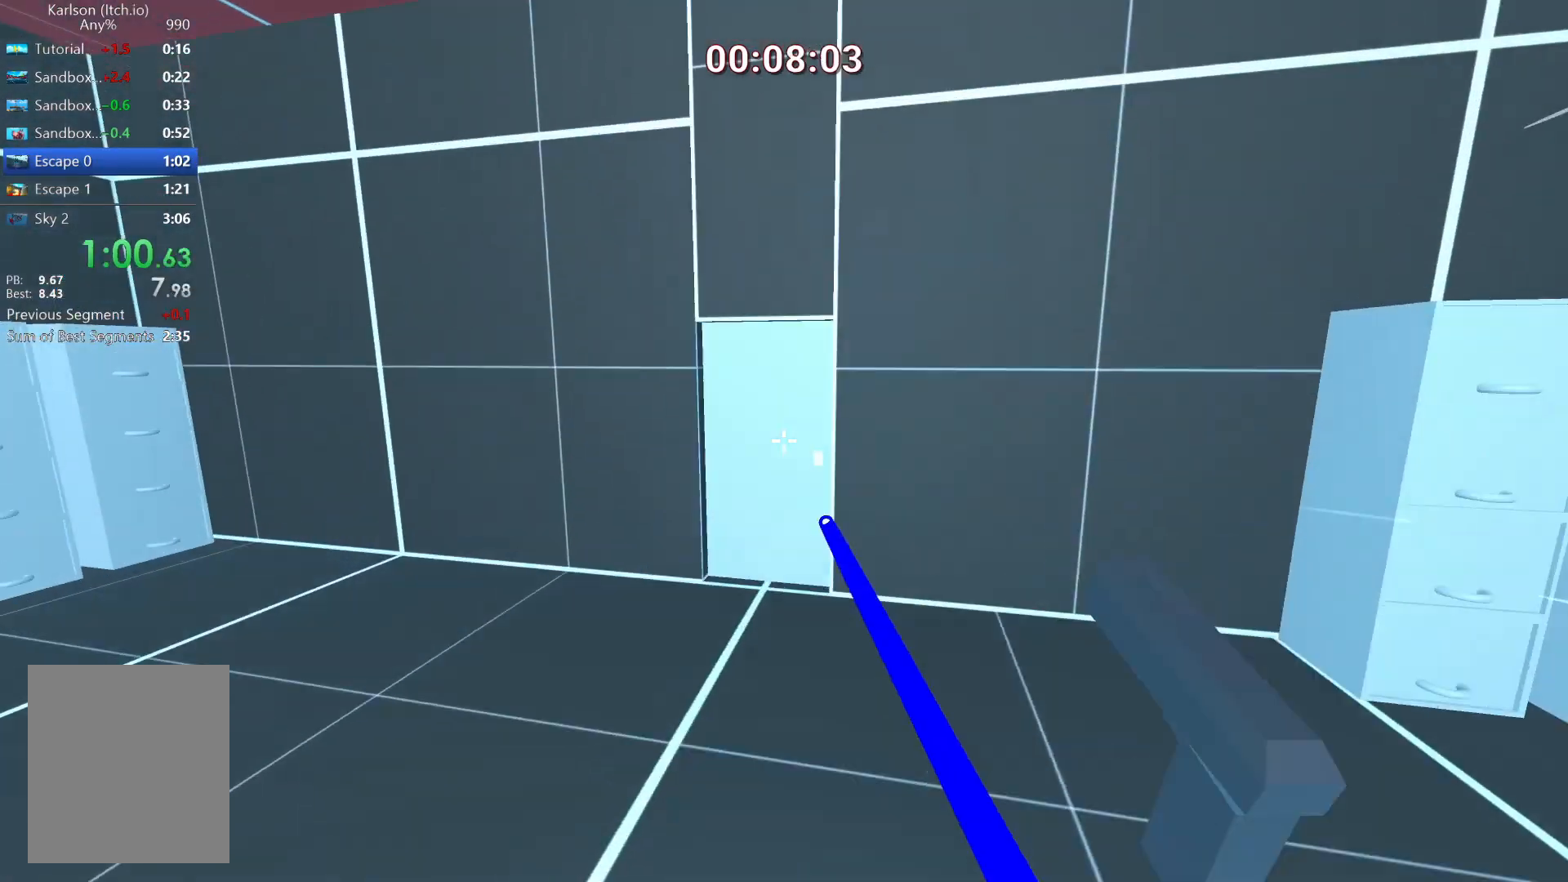
{"keys": ["d", "w"], "mouse": [], "events": [[42, "mouse_left", "up"], [125, "a", "up"], [209, "d", "down"]]}
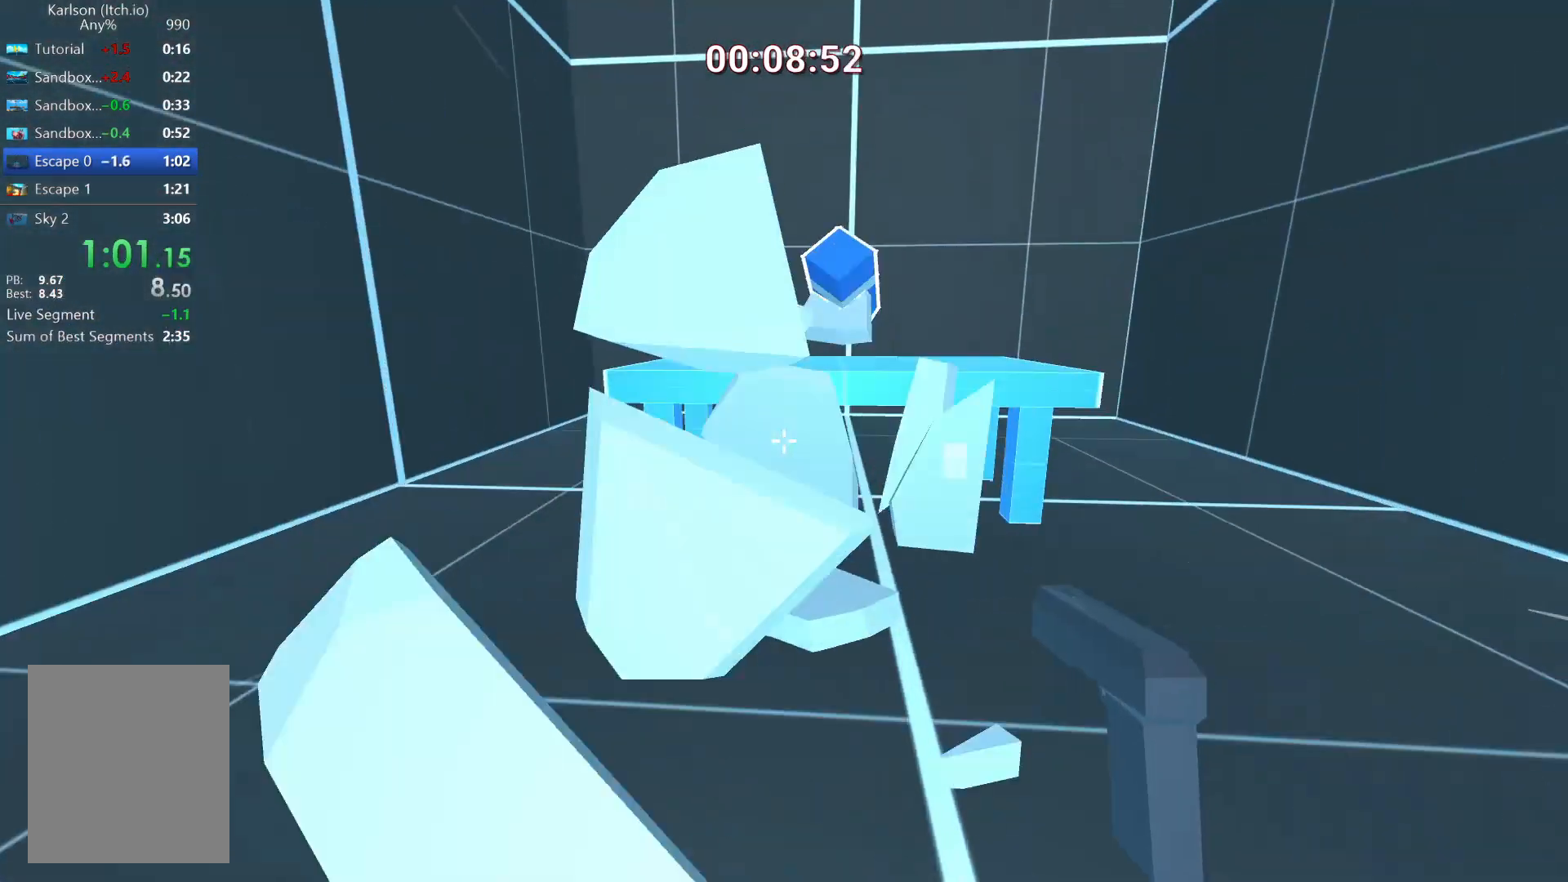
{"keys": [], "mouse": [], "events": [[42, "d", "up"], [42, "space", "down"], [167, "space", "up"], [208, "d", "down"], [208, "w", "up"], [250, "s", "down"], [459, "d", "up"], [500, "s", "up"]]}
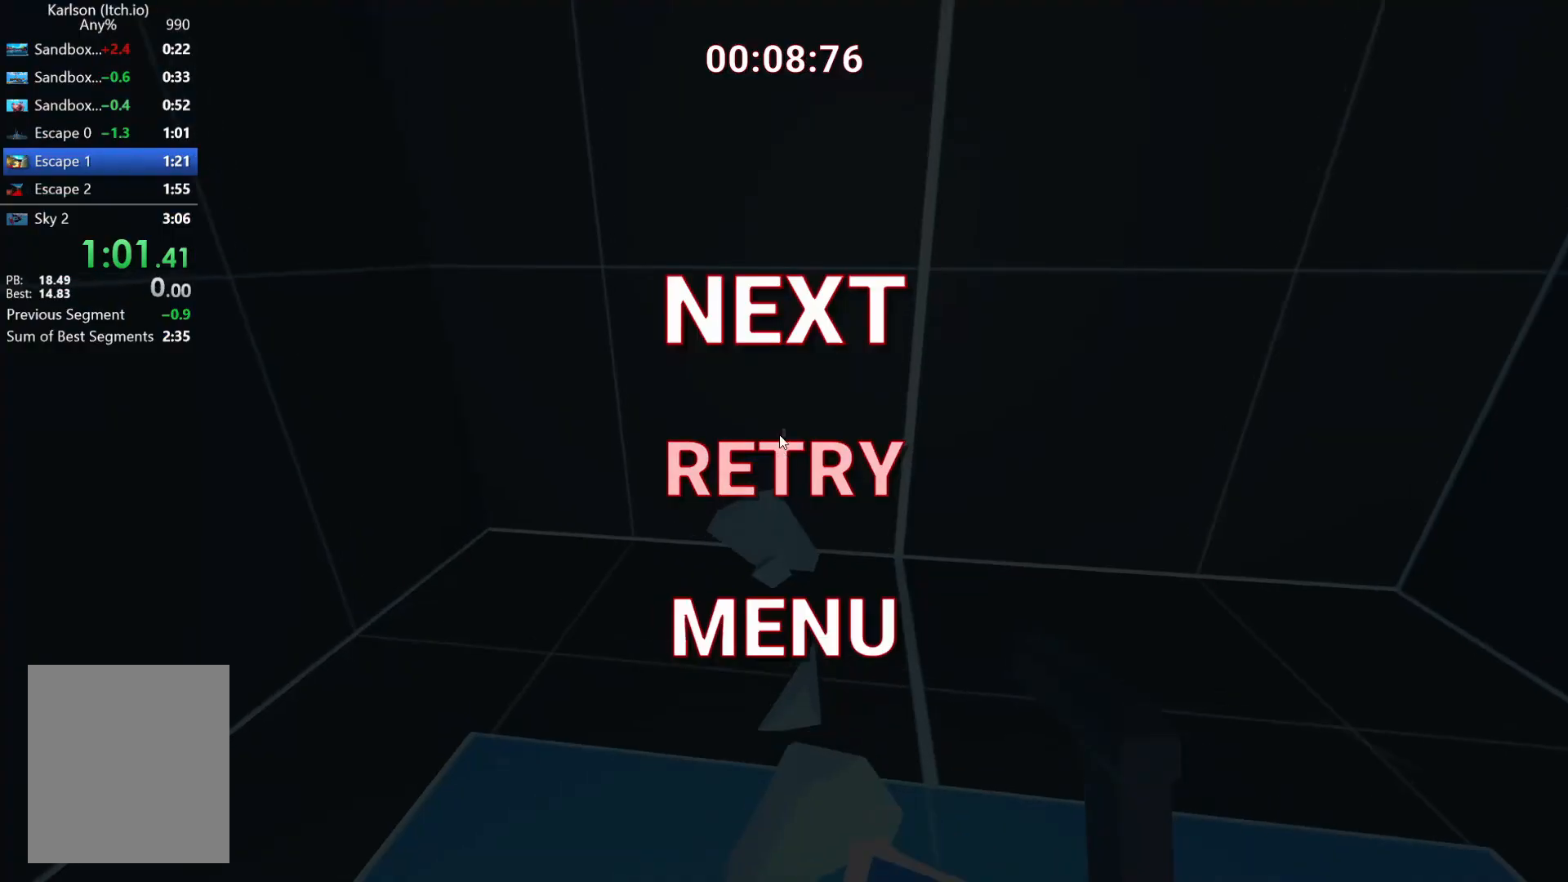
{"keys": [], "mouse": [], "events": []}
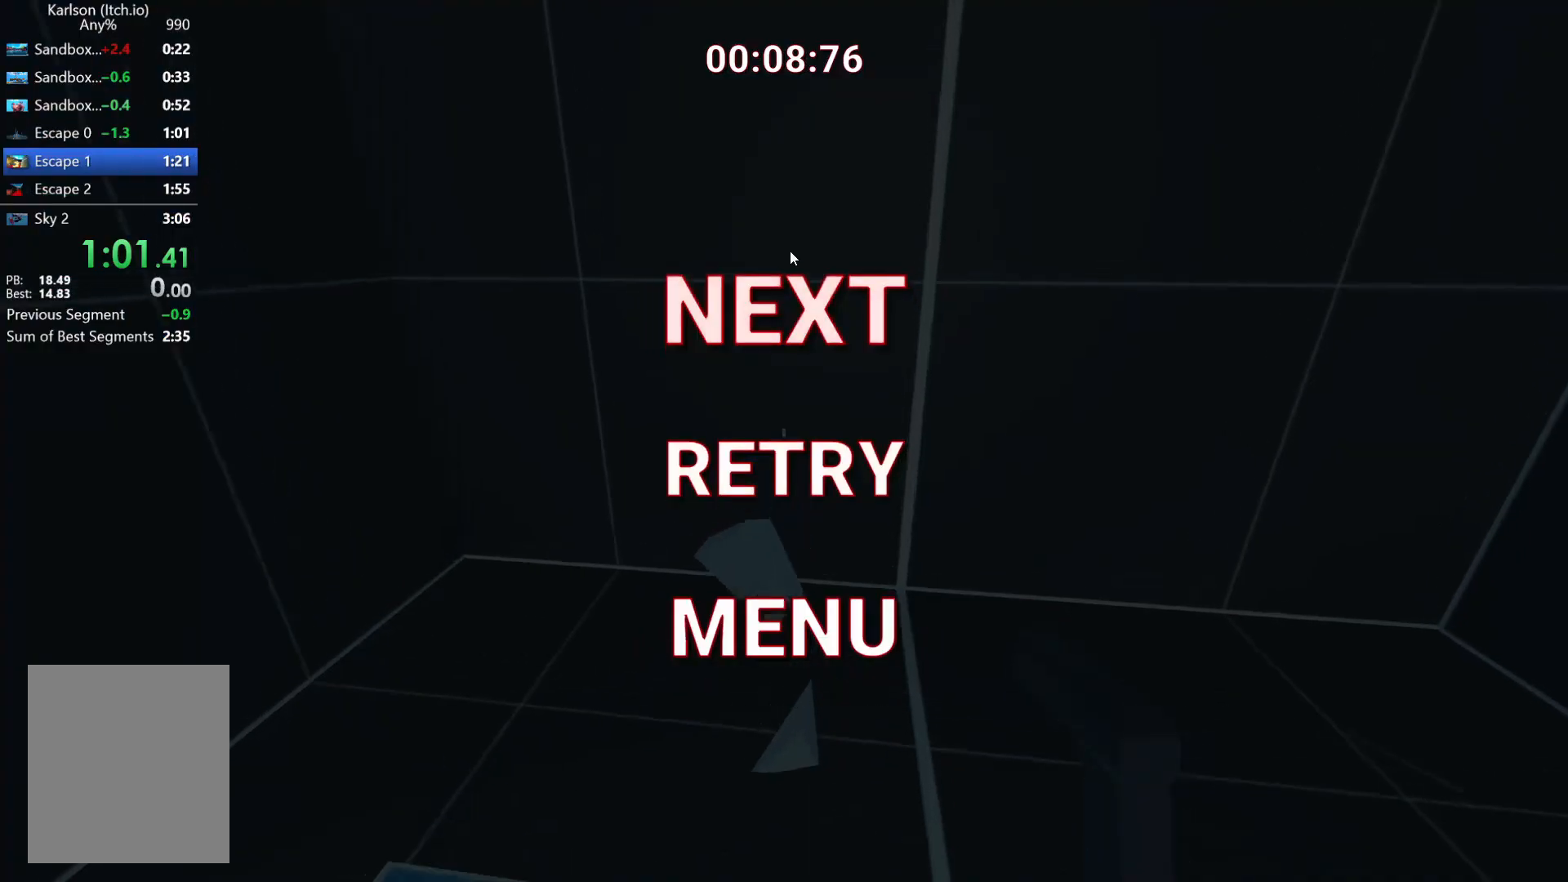
{"keys": [], "mouse": ["left"], "events": [[500, "mouse_left", "down"]]}
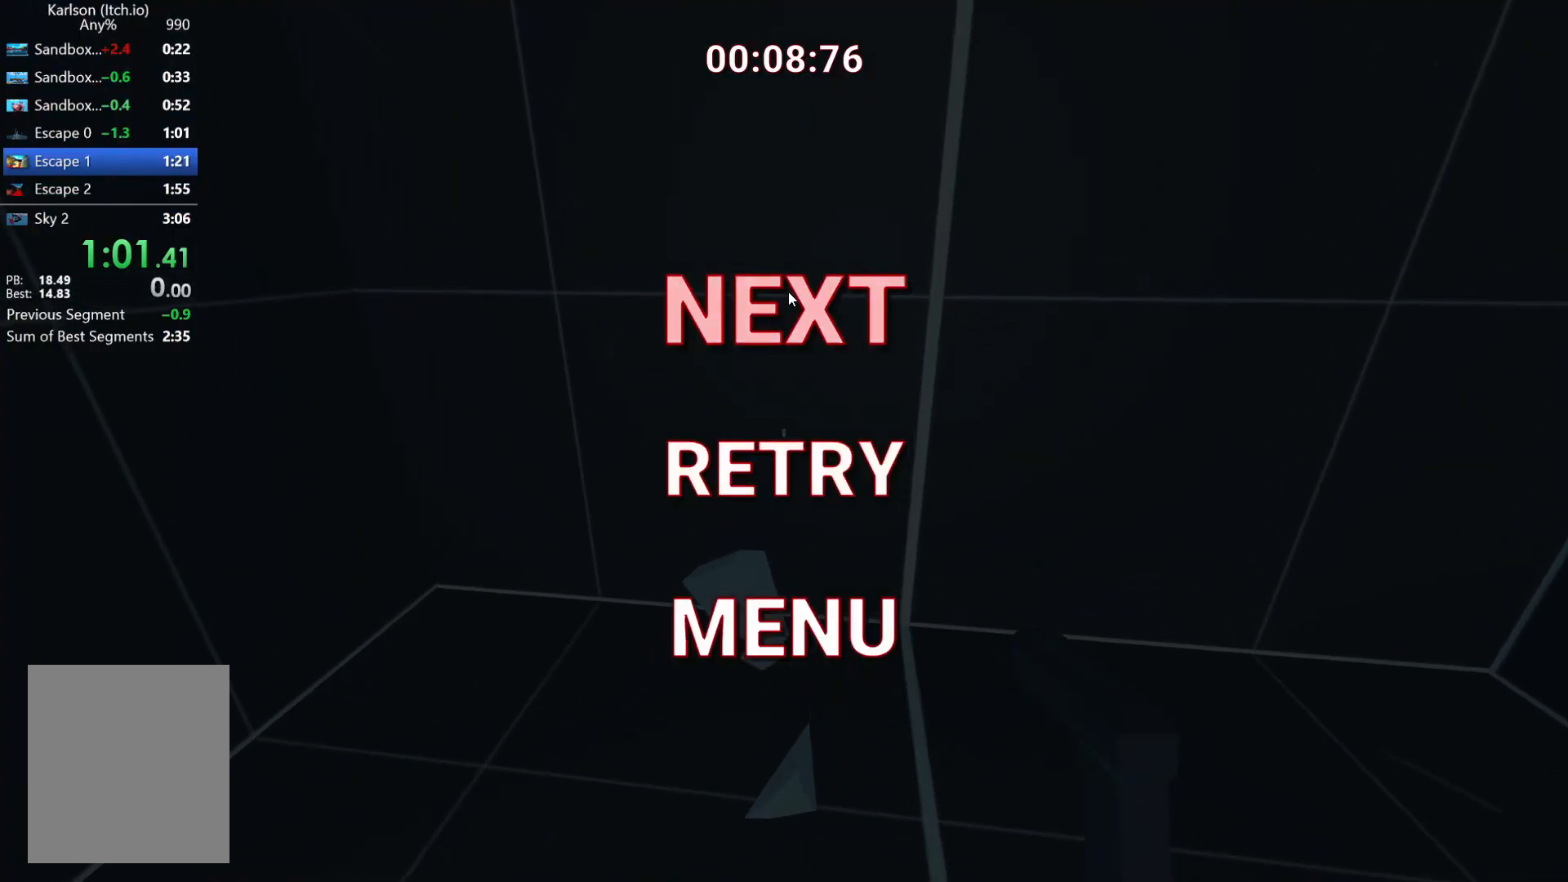
{"keys": ["d", "w"], "mouse": [], "events": [[42, "mouse_left", "up"], [209, "w", "down"], [459, "d", "down"]]}
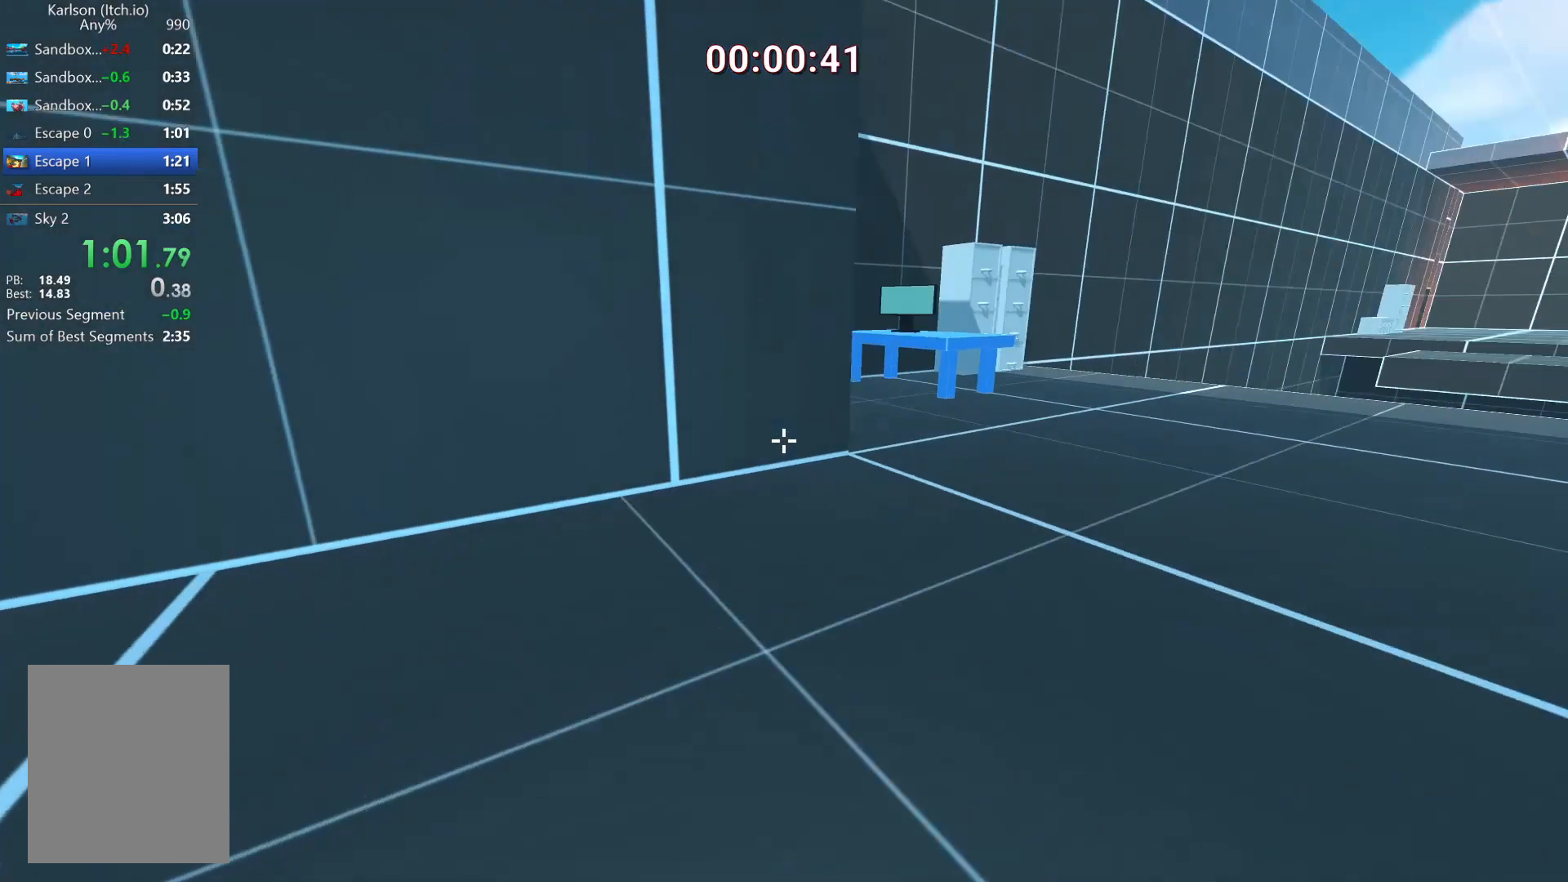
{"keys": ["a", "ctrl", "w"], "mouse": [], "events": [[83, "space", "down"], [125, "ctrl", "down"], [292, "d", "up"], [292, "space", "up"], [500, "a", "down"]]}
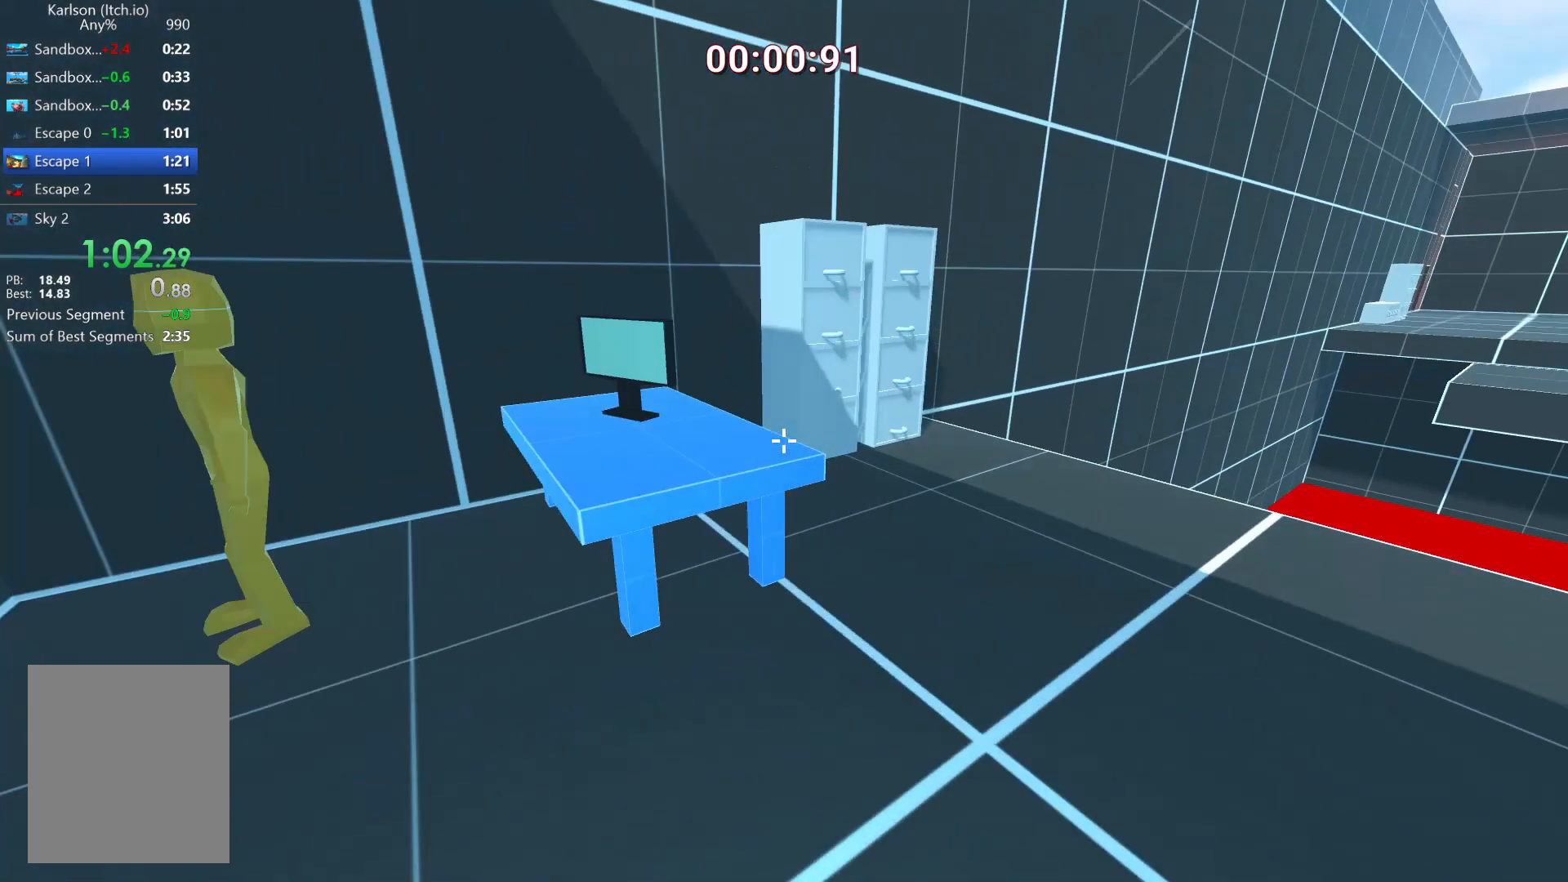
{"keys": ["space", "w"], "mouse": [], "events": [[42, "d", "down"], [125, "a", "up"], [209, "ctrl", "up"], [417, "space", "down"], [459, "d", "up"]]}
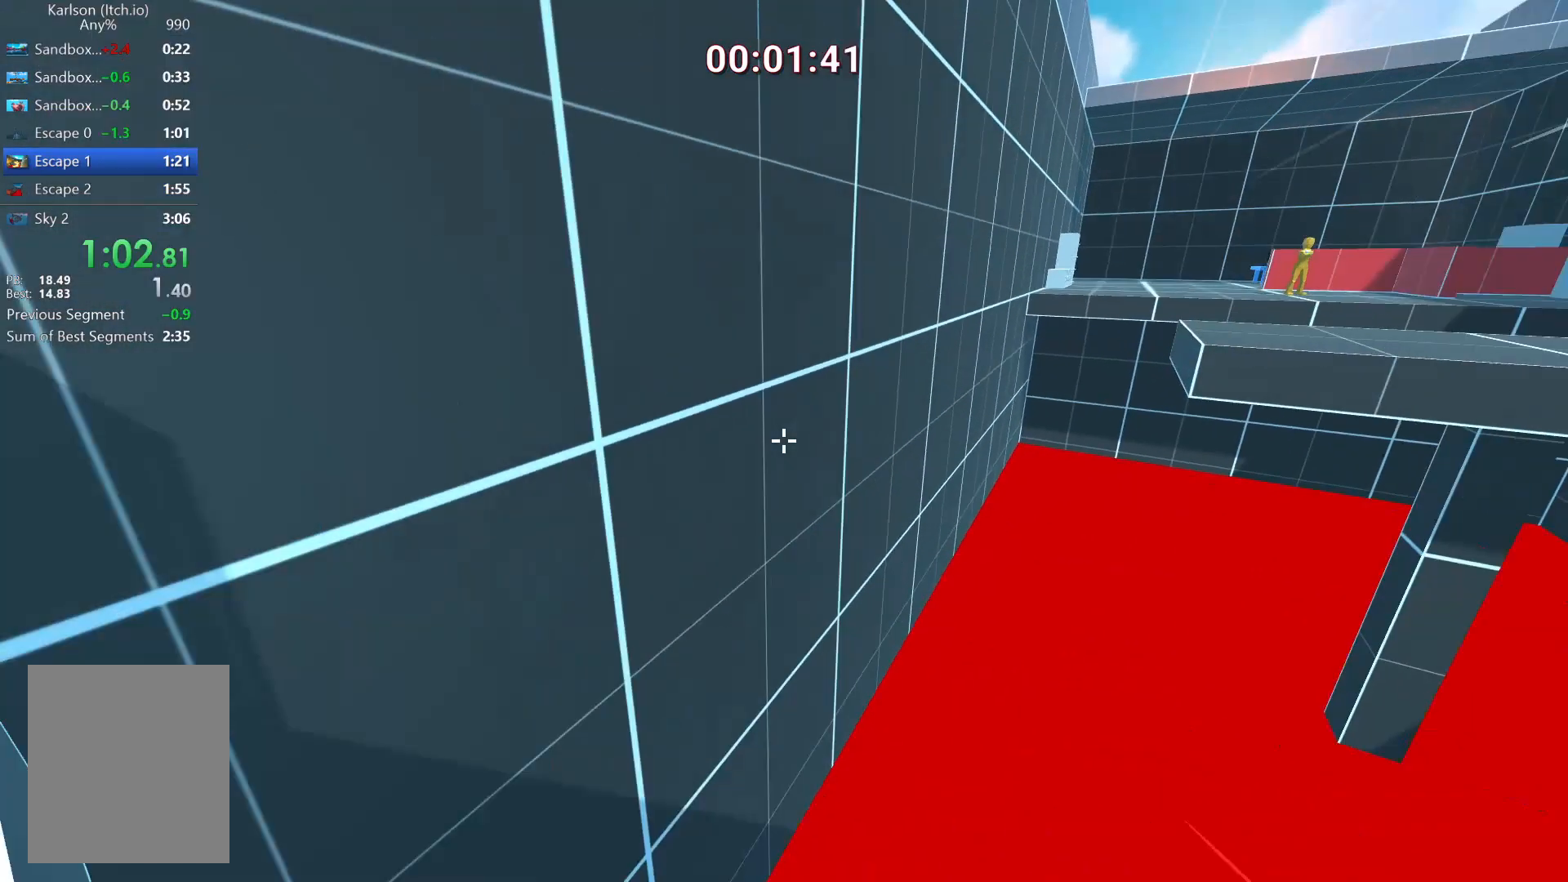
{"keys": ["a", "w"], "mouse": [], "events": [[41, "a", "down"], [125, "a", "up"], [125, "d", "down"], [292, "d", "up"], [292, "space", "up"], [333, "a", "down"]]}
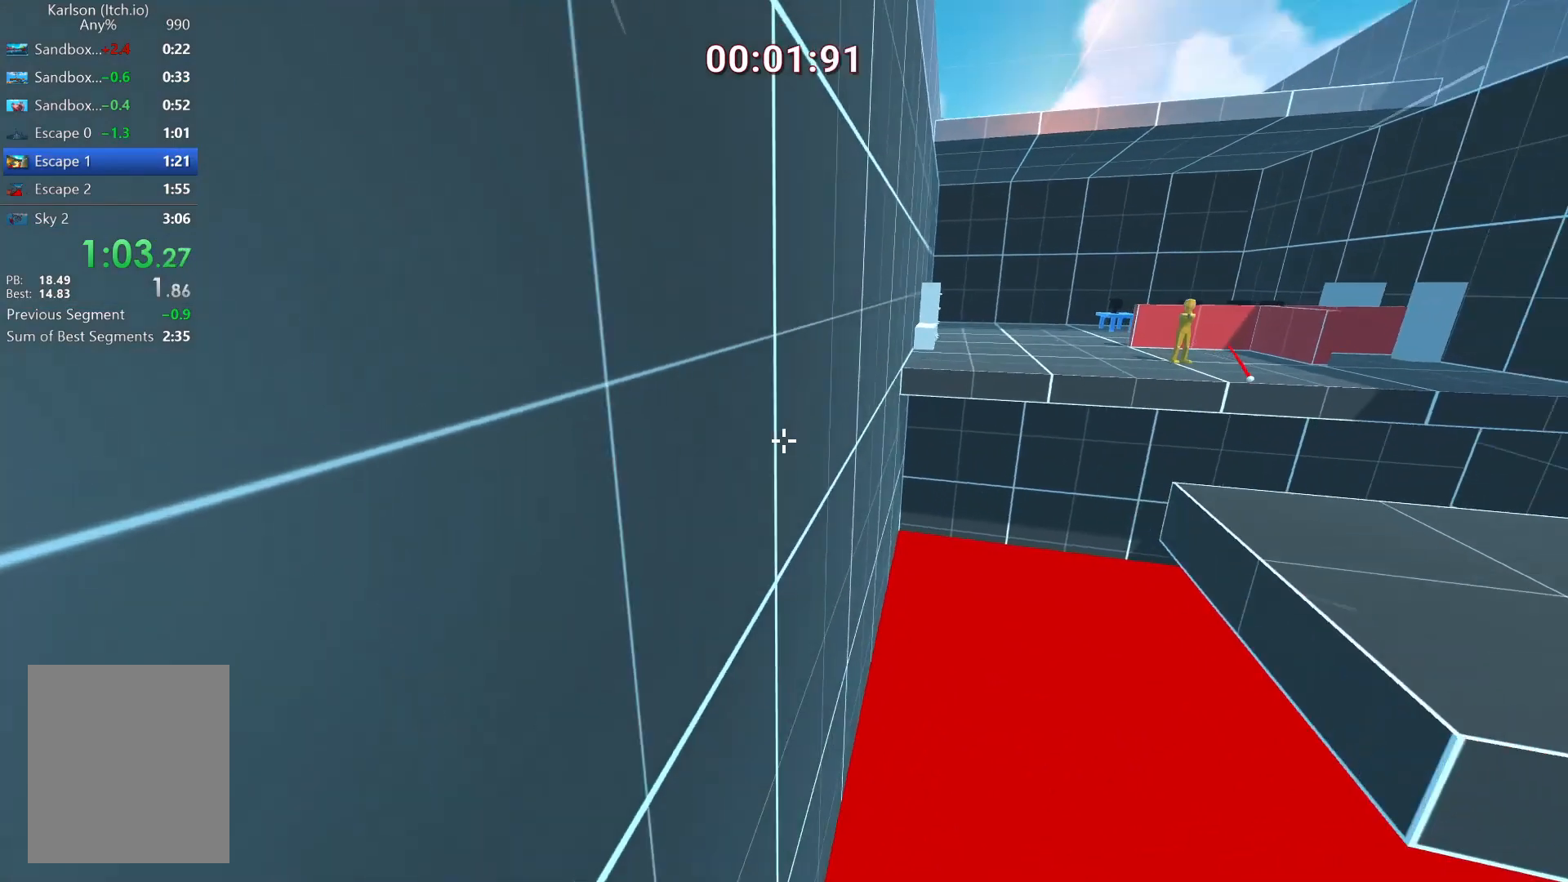
{"keys": ["w"], "mouse": [], "events": [[42, "a", "up"], [125, "a", "down"], [292, "a", "up"]]}
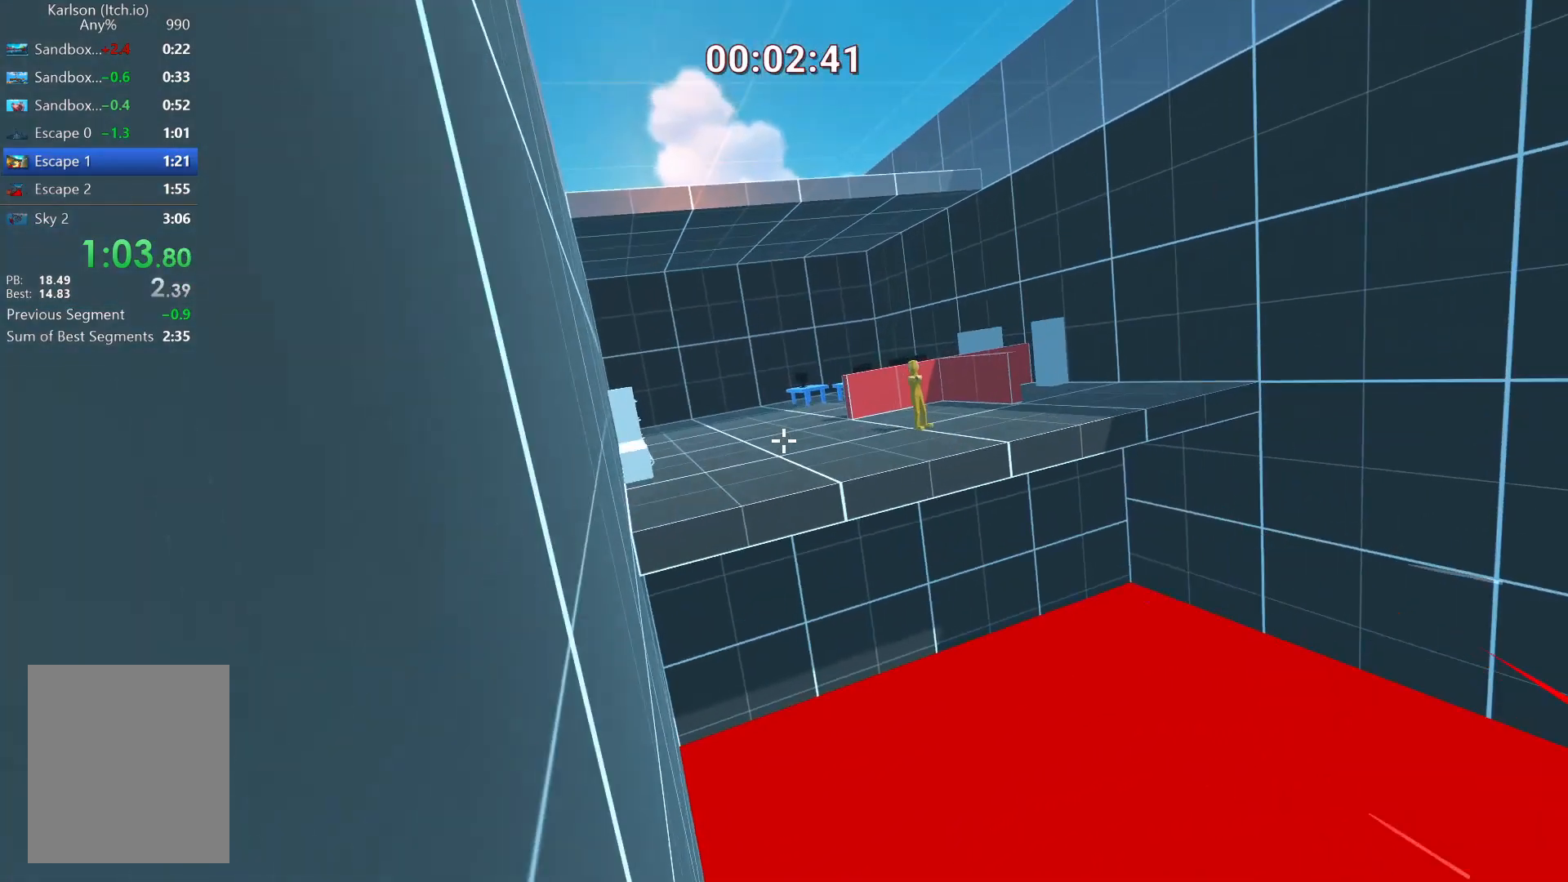
{"keys": ["d", "w"], "mouse": [], "events": [[41, "space", "down"], [292, "space", "up"], [417, "d", "down"]]}
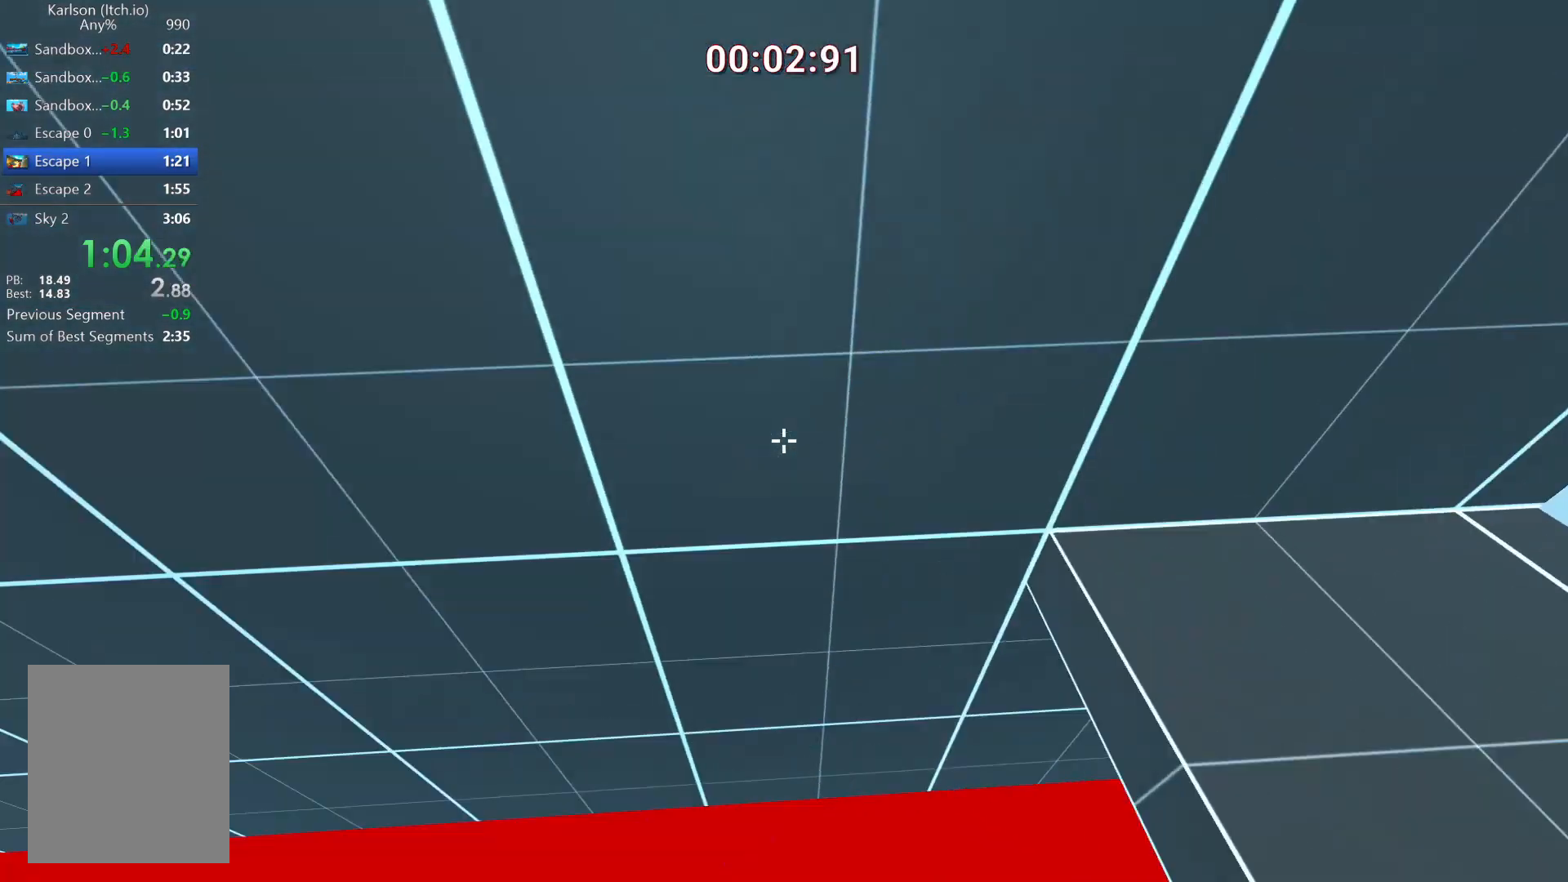
{"keys": ["d", "w"], "mouse": [], "events": []}
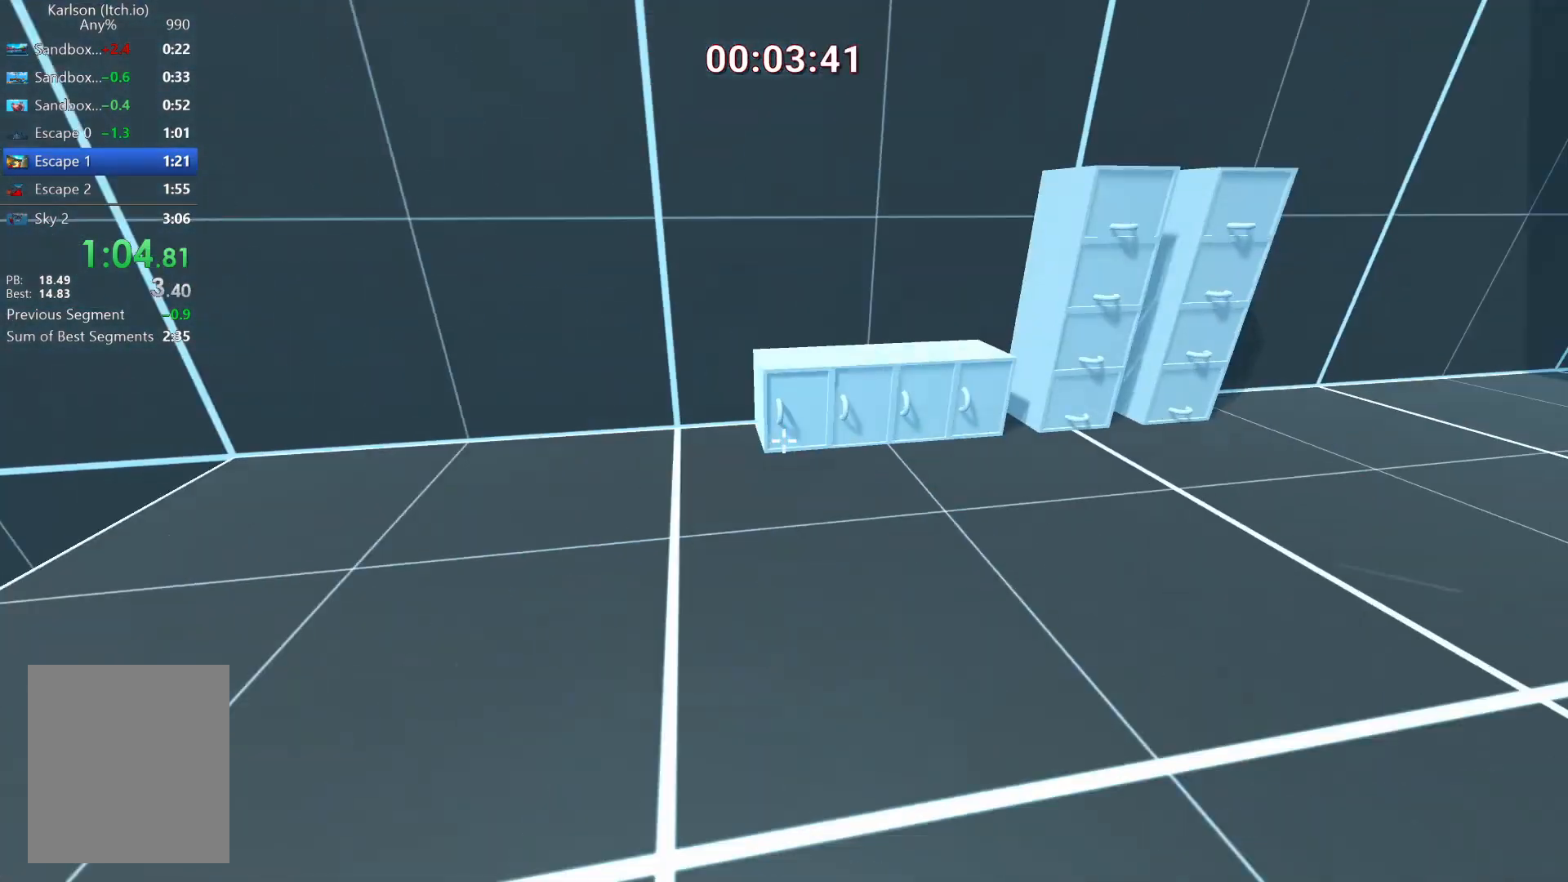
{"keys": ["a", "w"], "mouse": [], "events": [[167, "space", "down"], [208, "d", "up"], [375, "space", "up"], [500, "a", "down"]]}
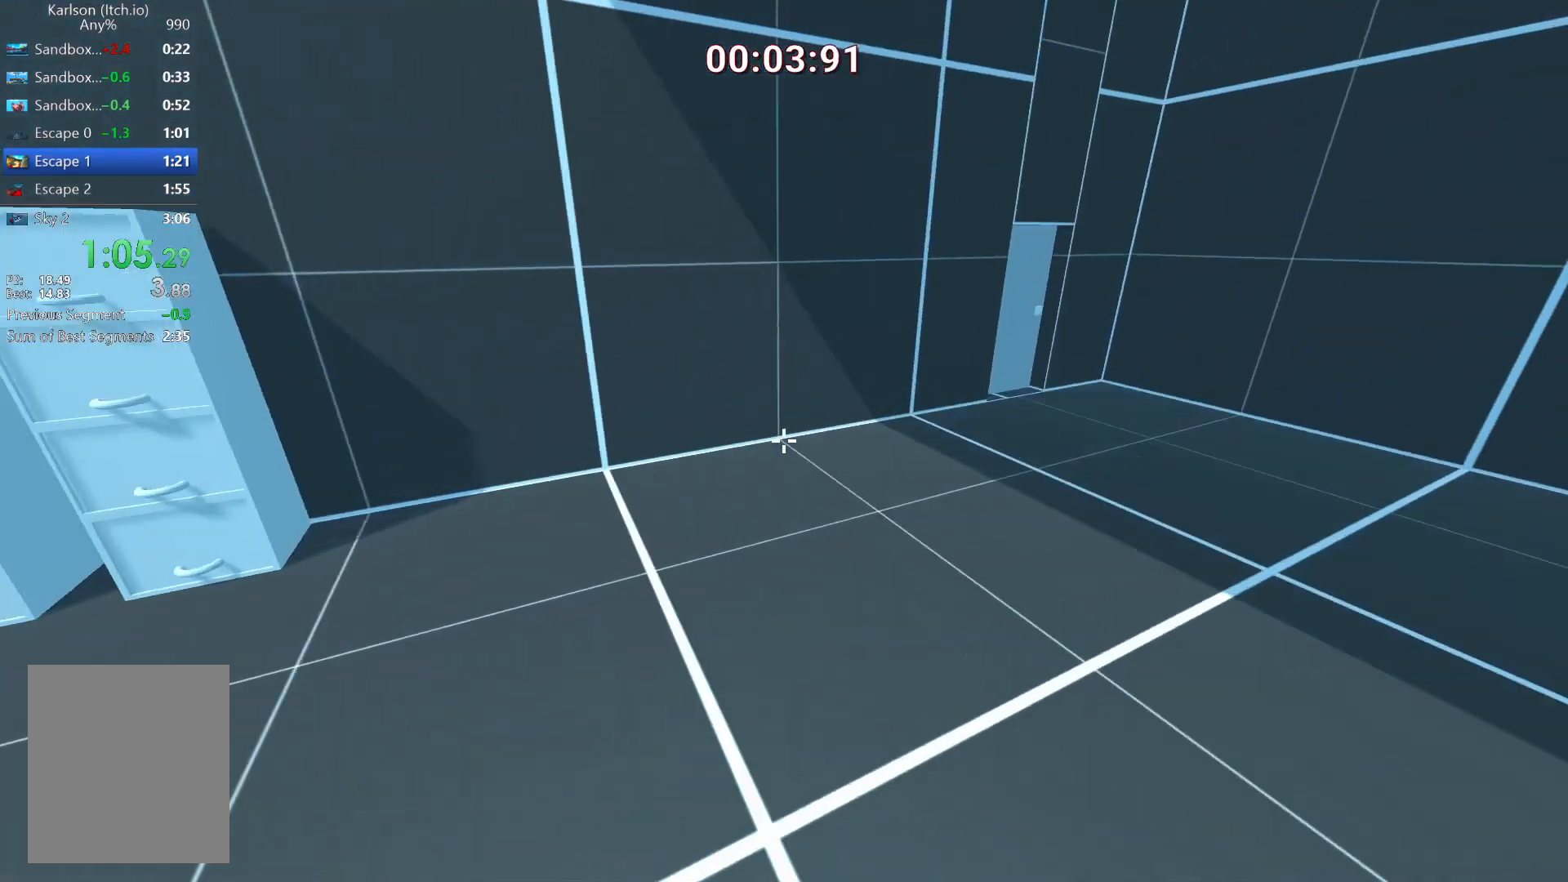
{"keys": ["a", "w"], "mouse": [], "events": []}